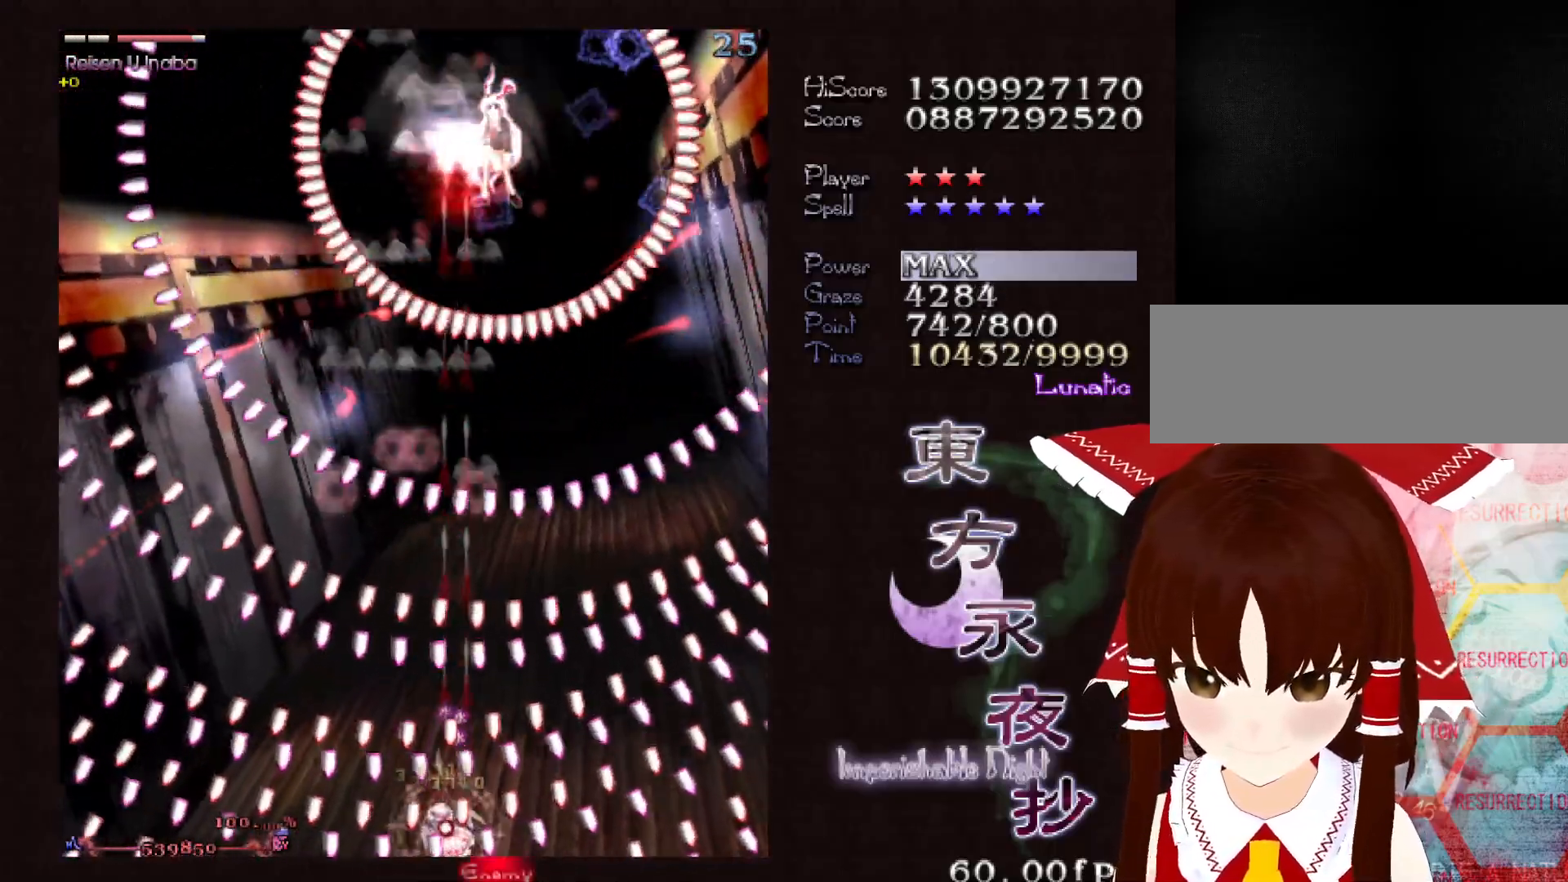
Gameplay with keyboard; each line is a JSON object with the keys held at the frame after it. "events" lists presses ("down") and releases ("up") of "c", "ctrl", "down", "left", "right", "shift", "up", "x" and "z" between this image and that frame as [ms after this image, input, new state], when the widget could be followed in between. No other keys are recorded. Mouse input is not recorded.
{"keys": ["down", "right", "shift"], "events": [[33, "left", "up"], [233, "left", "down"], [267, "left", "up"], [367, "right", "down"]]}
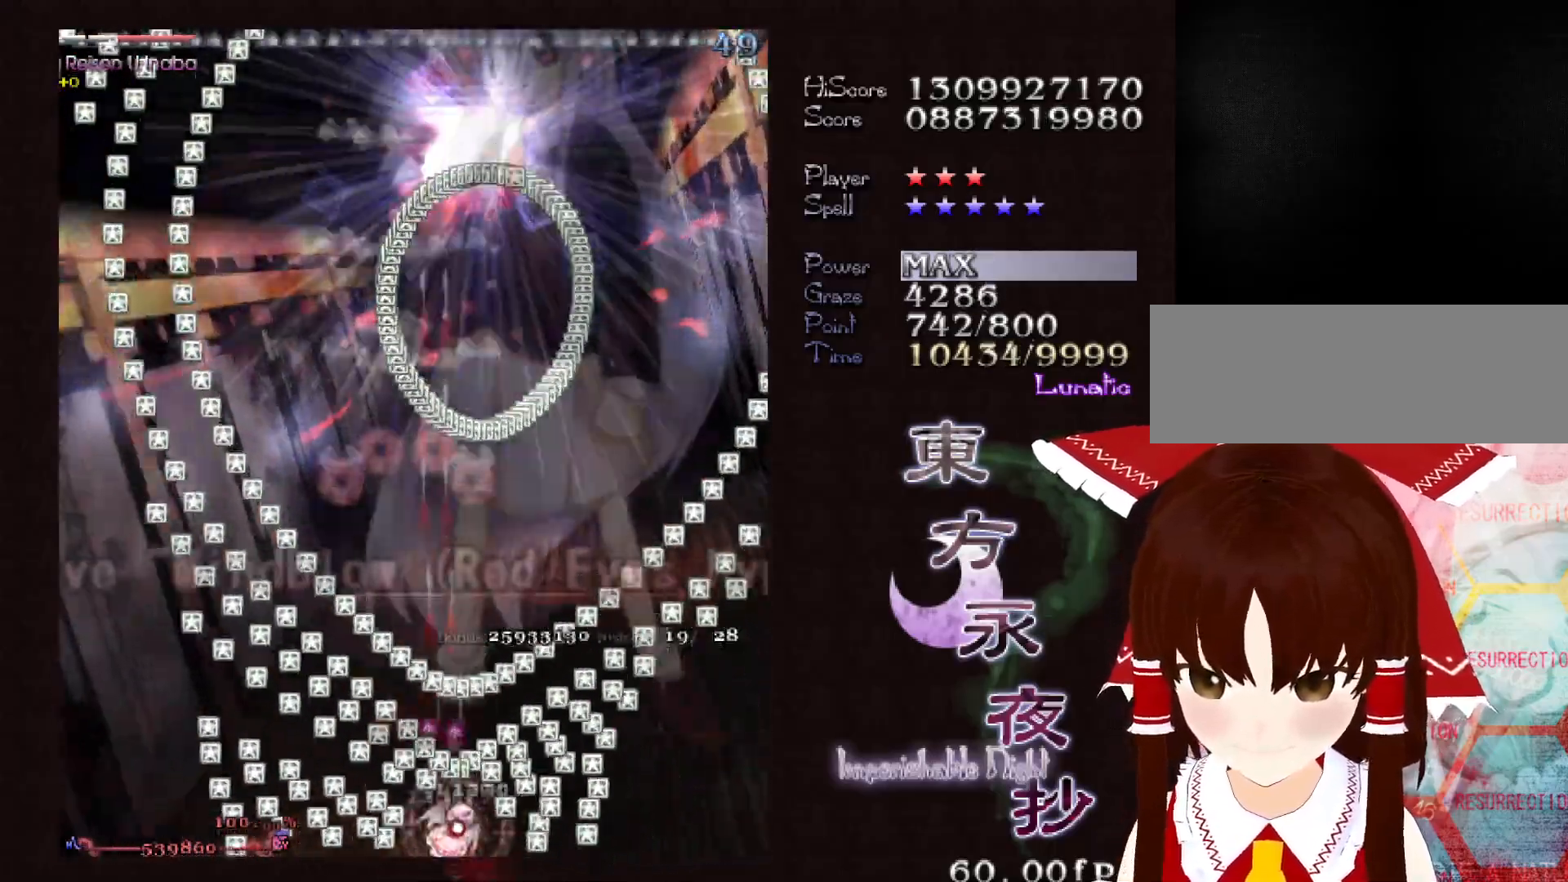
{"keys": ["left", "up"], "events": [[17, "right", "up"], [200, "down", "up"], [300, "shift", "up"], [300, "up", "down"], [433, "left", "down"]]}
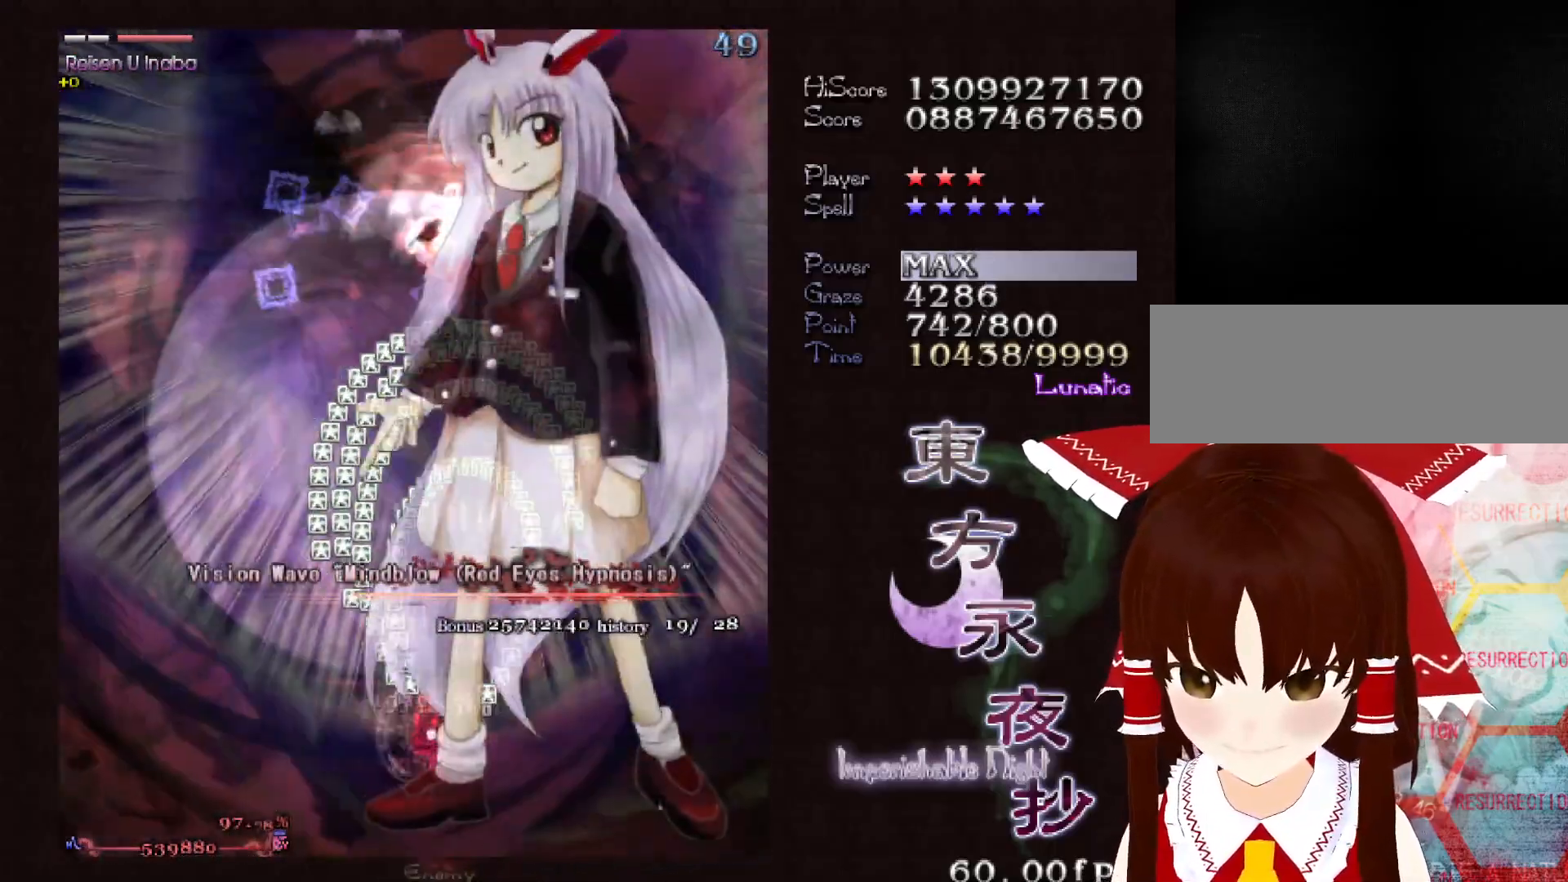
{"keys": ["up"], "events": [[17, "left", "up"], [217, "left", "down"], [267, "left", "up"]]}
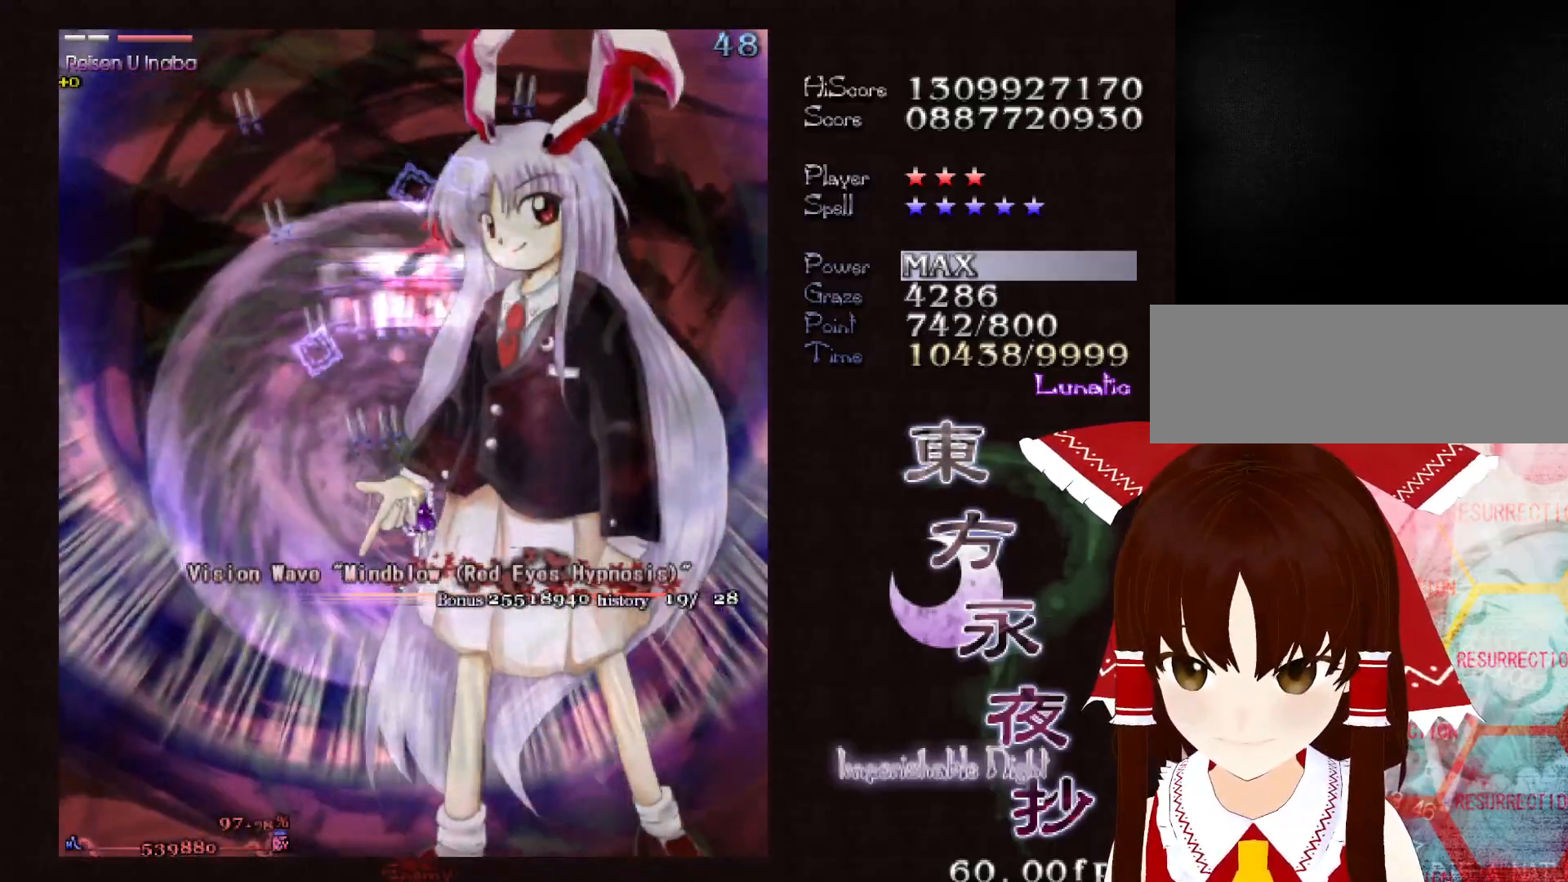
{"keys": ["shift"], "events": [[317, "shift", "down"], [417, "up", "up"]]}
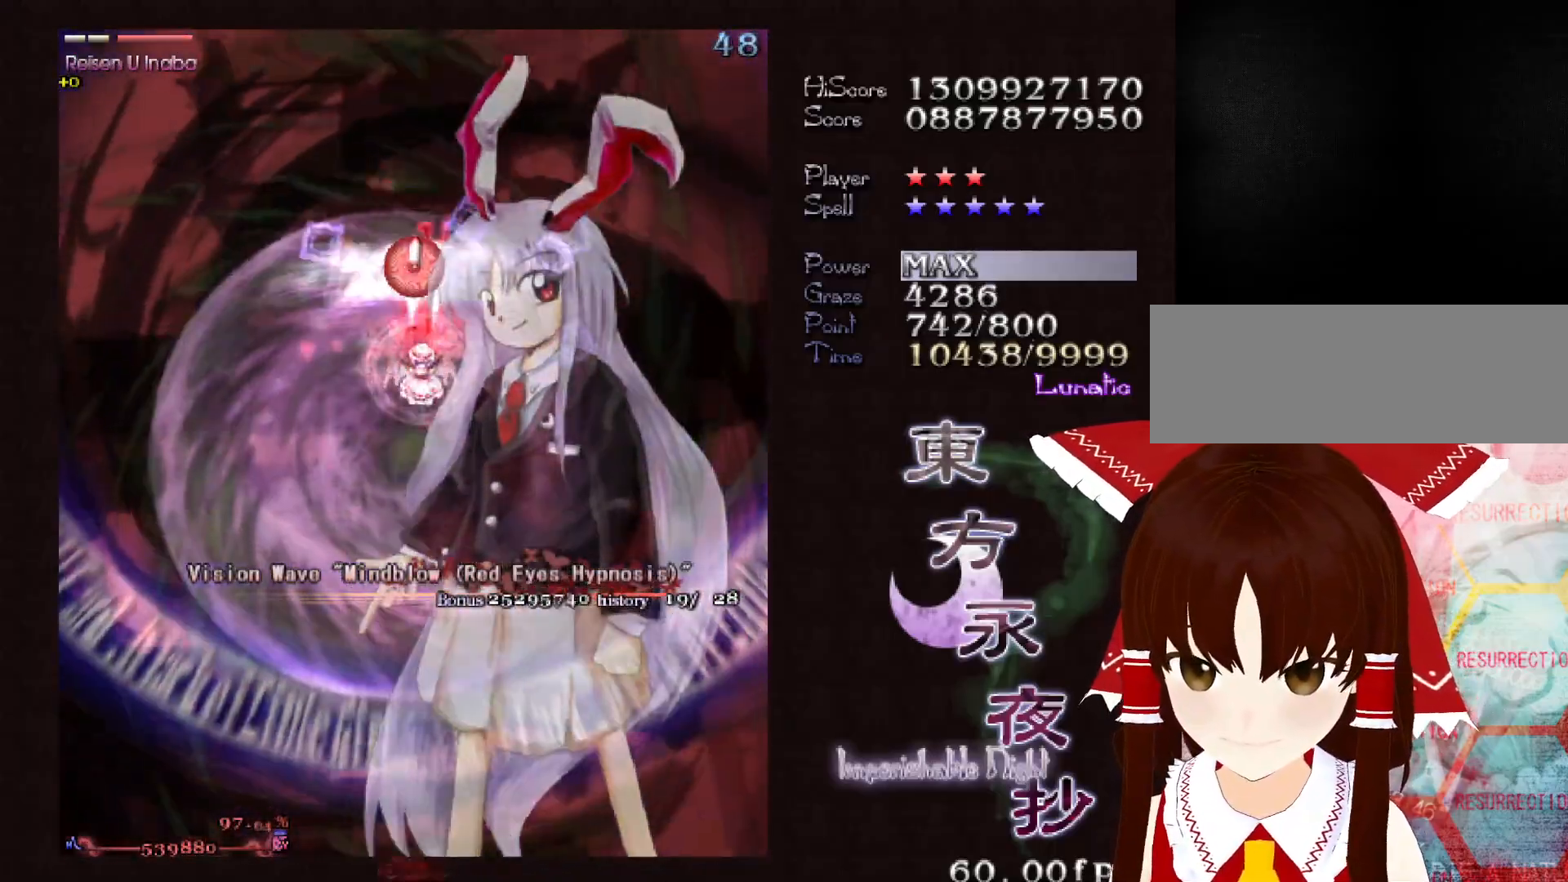
{"keys": ["shift"], "events": [[50, "down", "down"], [383, "down", "up"]]}
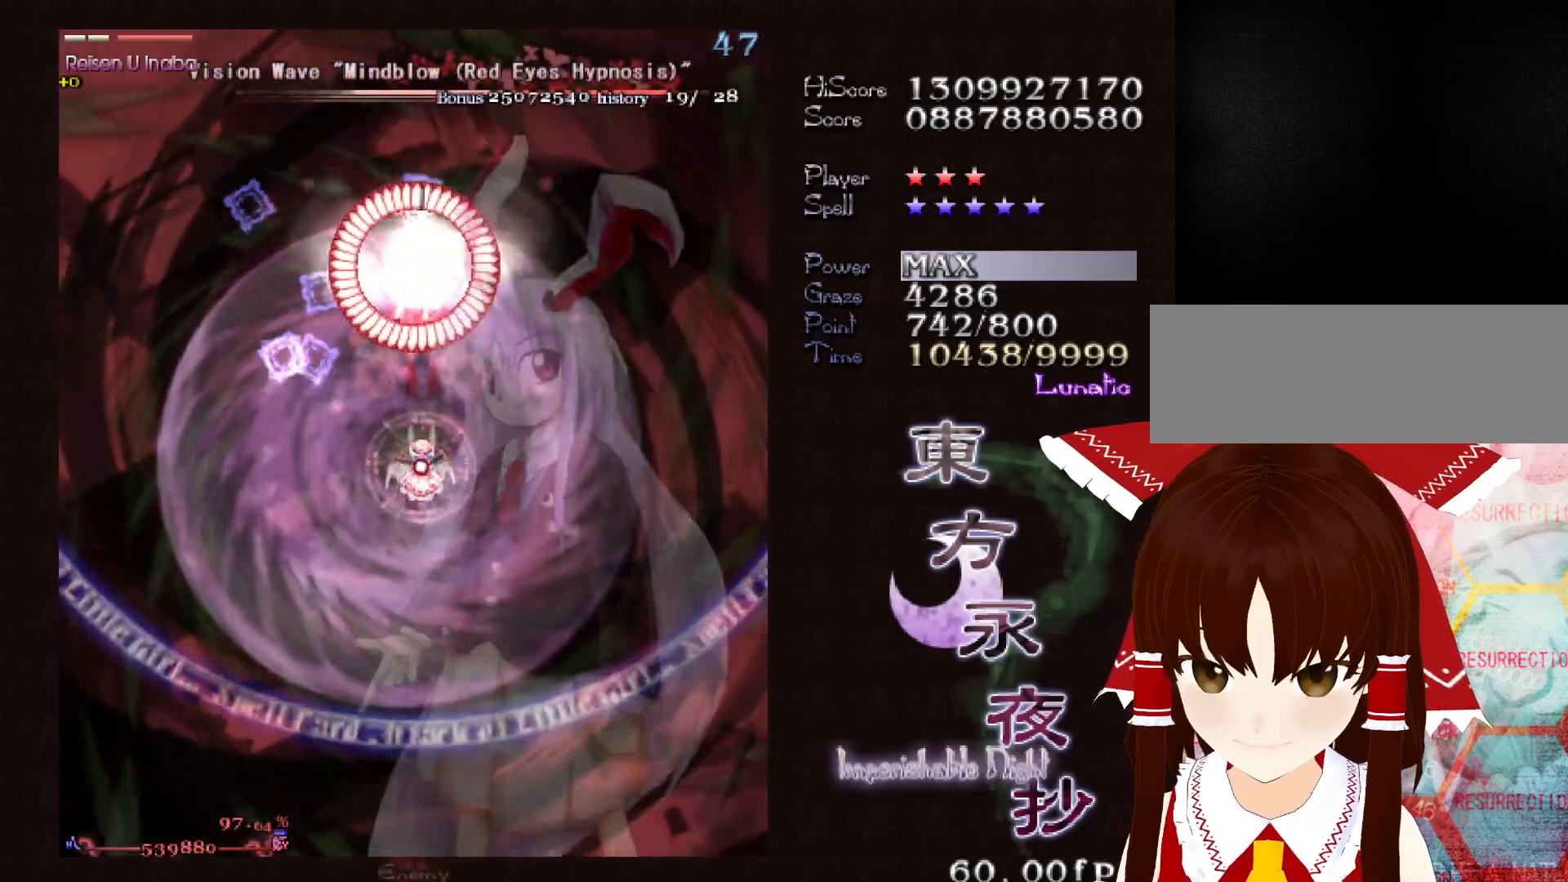
{"keys": ["shift"], "events": [[17, "down", "down"], [117, "down", "up"], [217, "down", "down"], [267, "down", "up"], [400, "down", "down"], [450, "down", "up"]]}
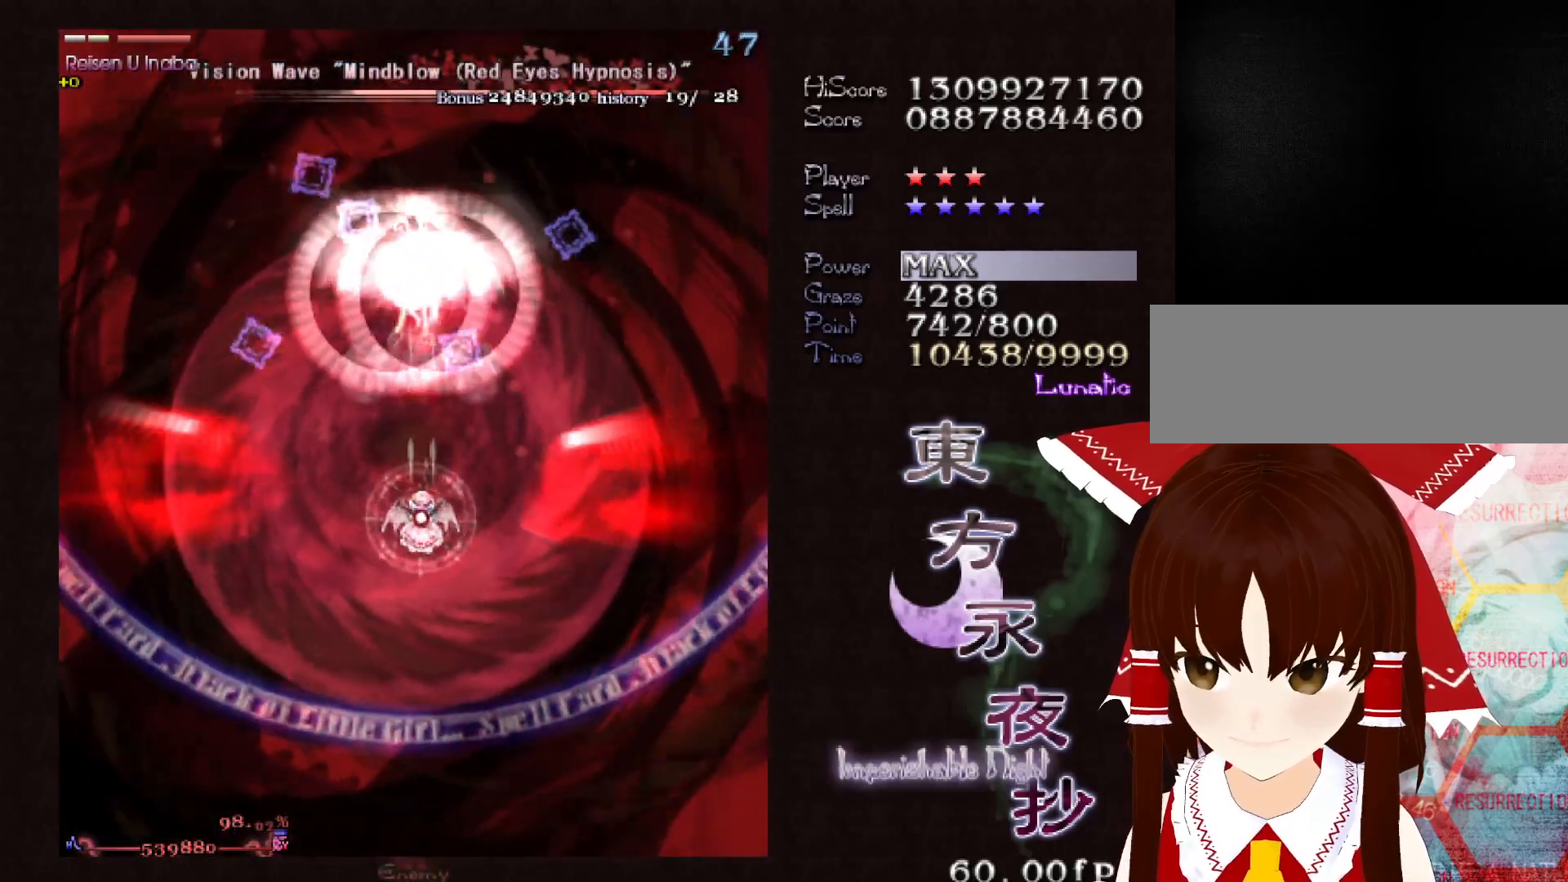
{"keys": ["shift"], "events": [[33, "down", "down"], [83, "down", "up"], [317, "up", "down"], [367, "up", "up"]]}
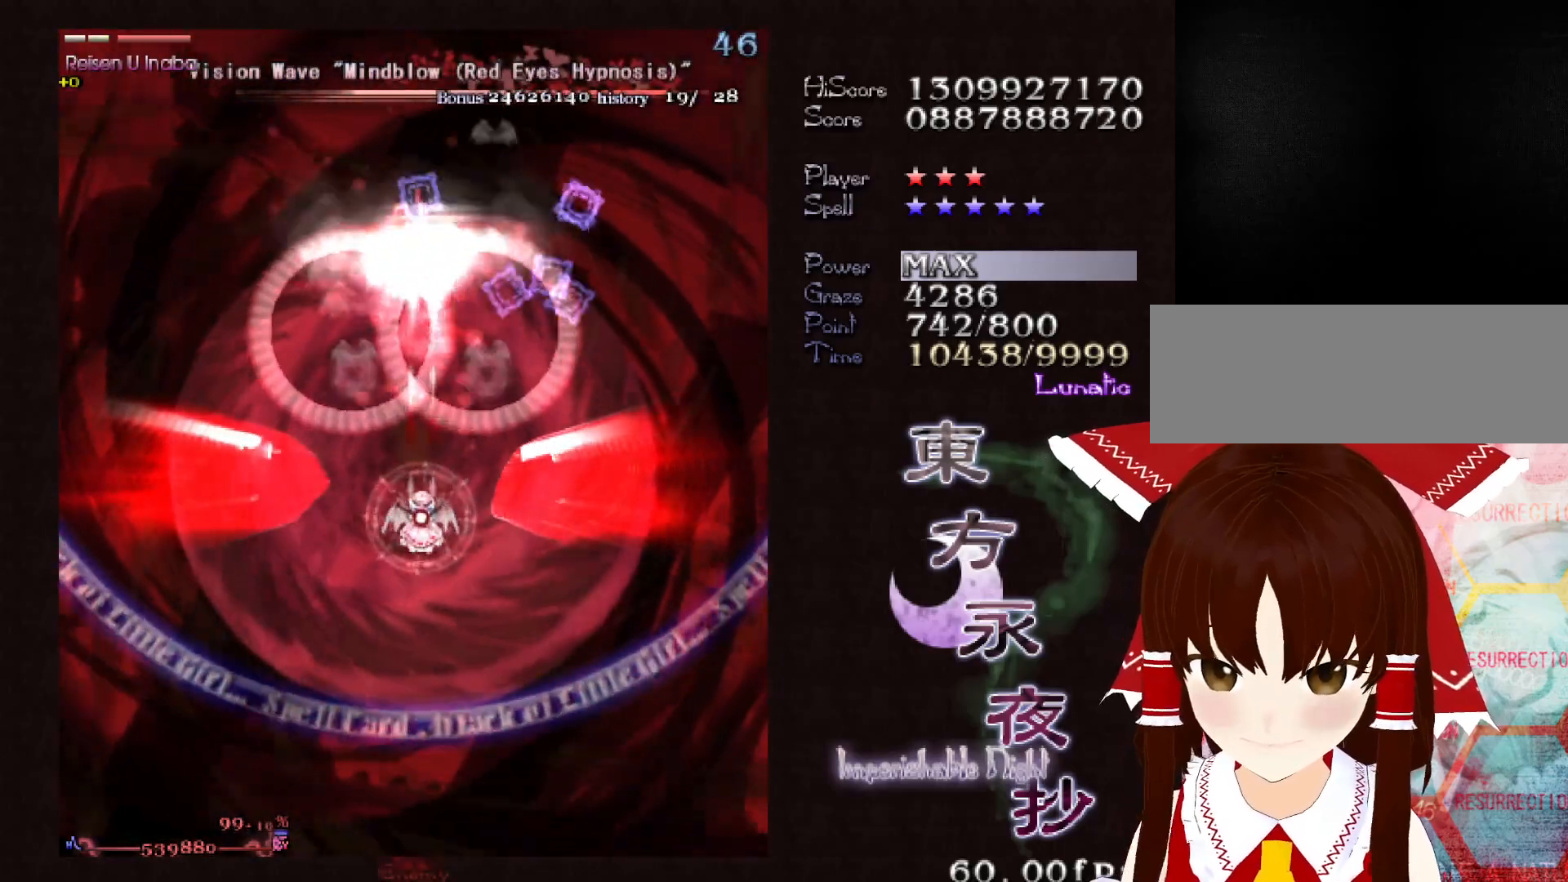
{"keys": ["shift"], "events": [[100, "down", "down"], [150, "down", "up"], [250, "down", "down"], [300, "down", "up"], [383, "down", "down"], [433, "down", "up"]]}
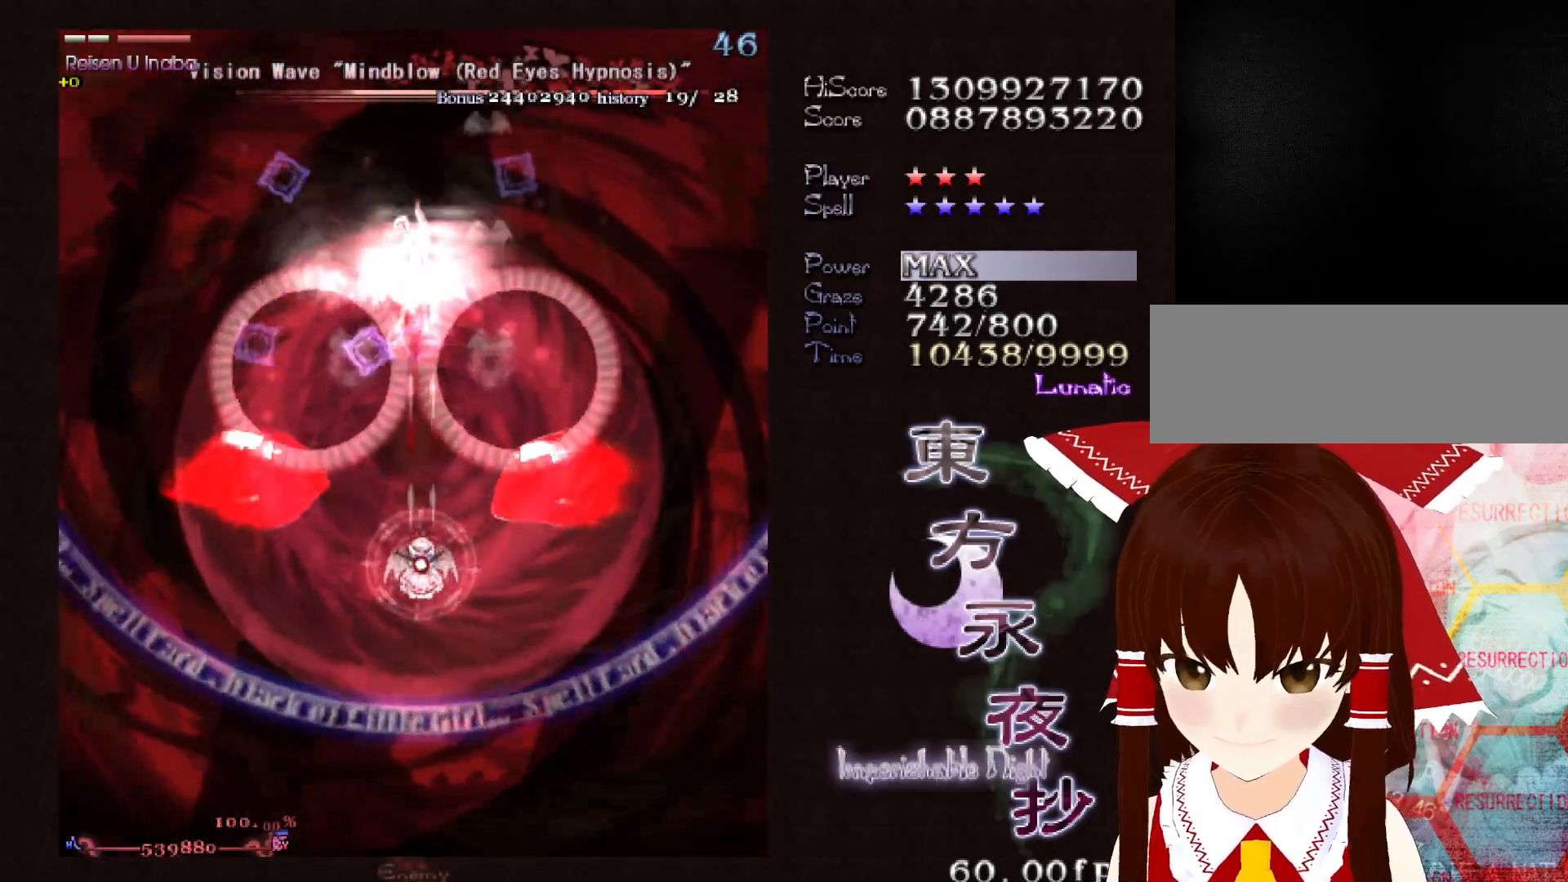
{"keys": ["shift"], "events": [[67, "down", "down"], [117, "down", "up"], [217, "down", "down"], [300, "down", "up"], [400, "down", "down"], [450, "down", "up"]]}
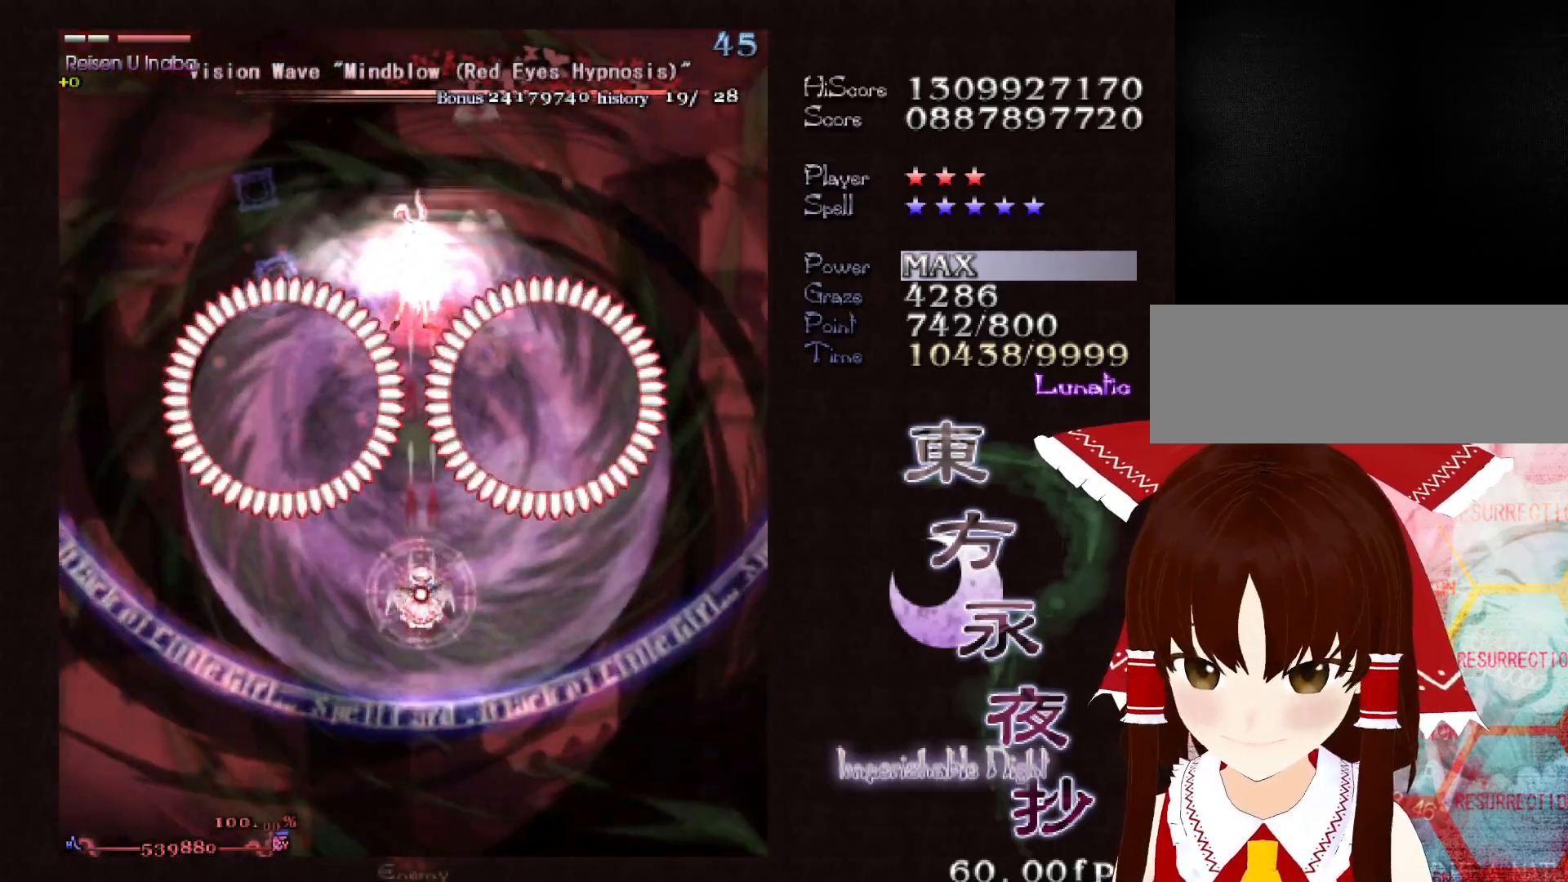
{"keys": ["down", "shift"], "events": [[133, "down", "down"], [183, "down", "up"], [317, "down", "down"], [367, "down", "up"], [467, "down", "down"]]}
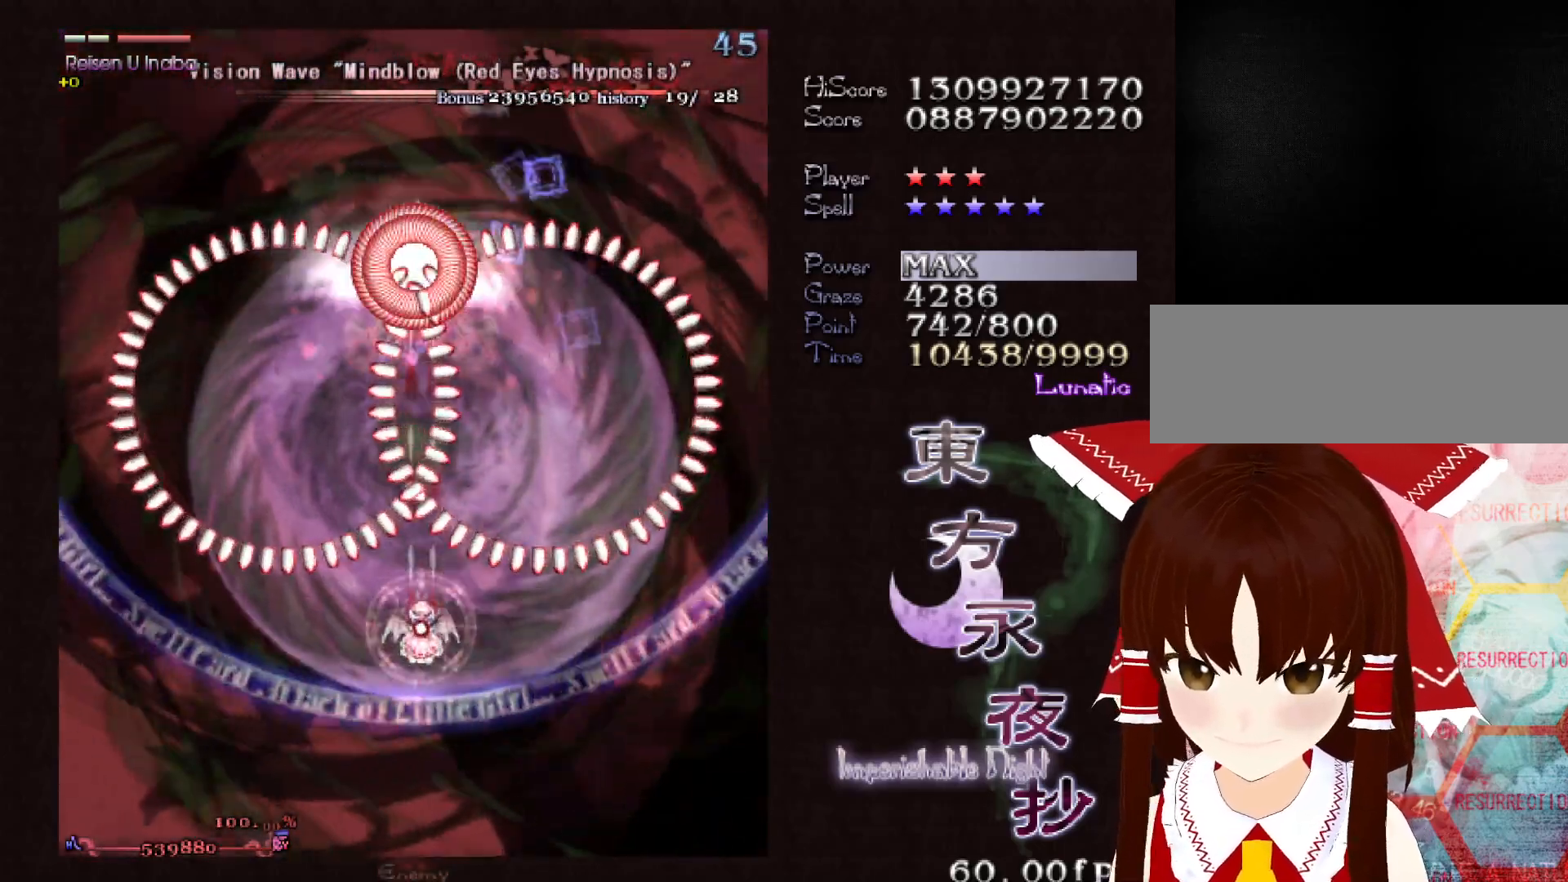
{"keys": ["down", "shift"], "events": [[50, "down", "up"], [150, "down", "down"], [200, "down", "up"], [283, "down", "down"], [383, "down", "up"], [483, "down", "down"]]}
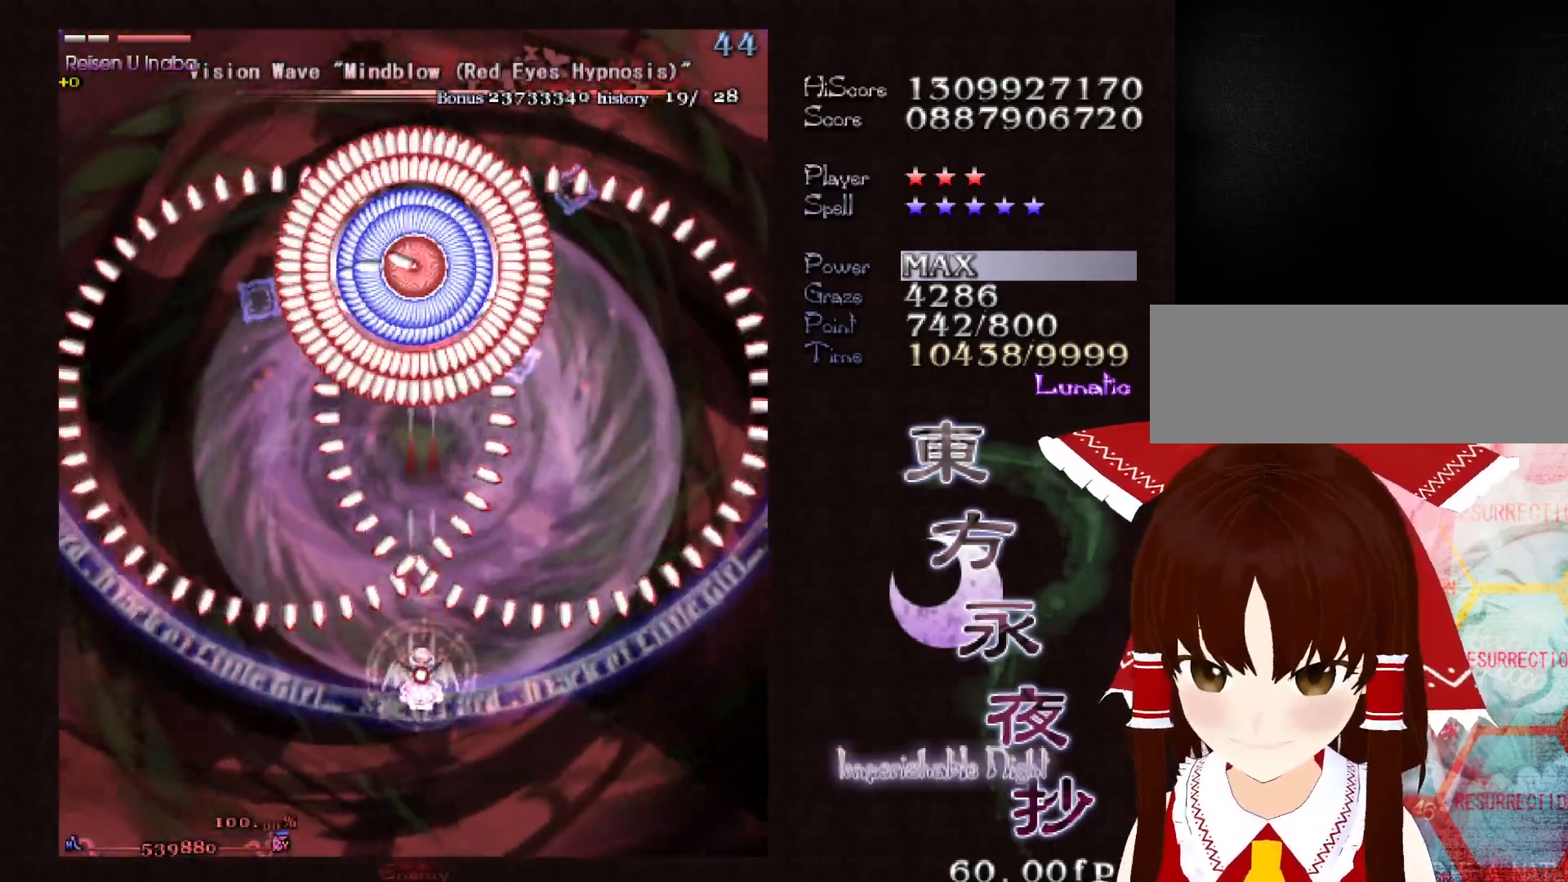
{"keys": ["shift"], "events": [[33, "down", "up"], [117, "down", "down"], [167, "down", "up"], [267, "down", "down"], [300, "down", "up"], [400, "down", "down"], [450, "down", "up"]]}
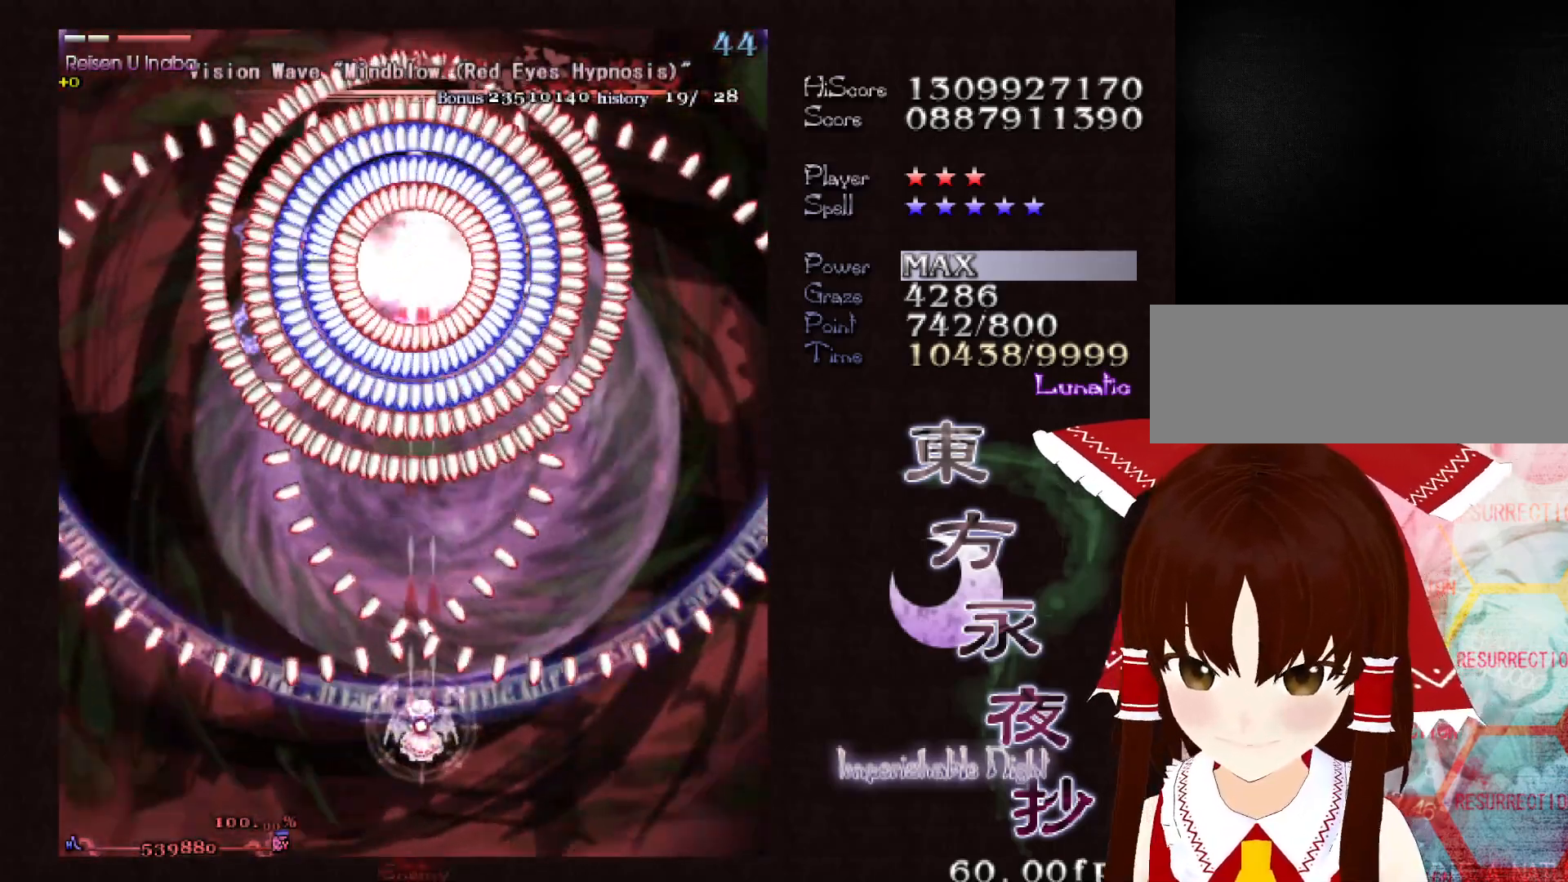
{"keys": ["down", "shift"], "events": [[33, "down", "down"], [83, "down", "up"], [183, "down", "down"], [233, "down", "up"], [283, "down", "down"], [367, "down", "up"], [417, "down", "down"]]}
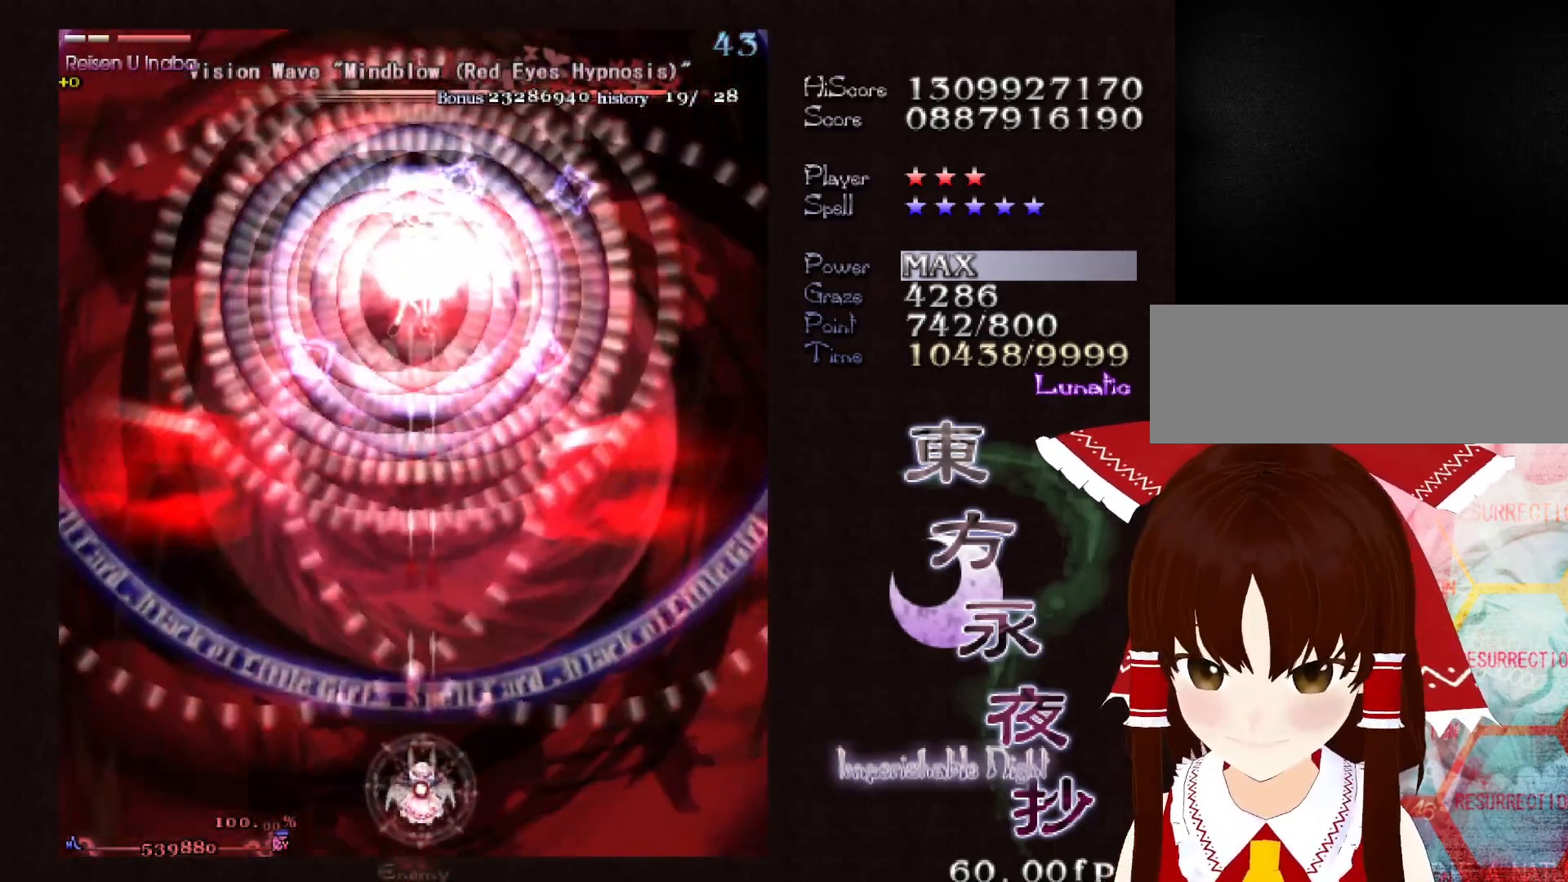
{"keys": ["right", "shift", "up"], "events": [[17, "down", "up"], [50, "right", "down"], [100, "right", "up"], [150, "right", "down"], [300, "up", "down"]]}
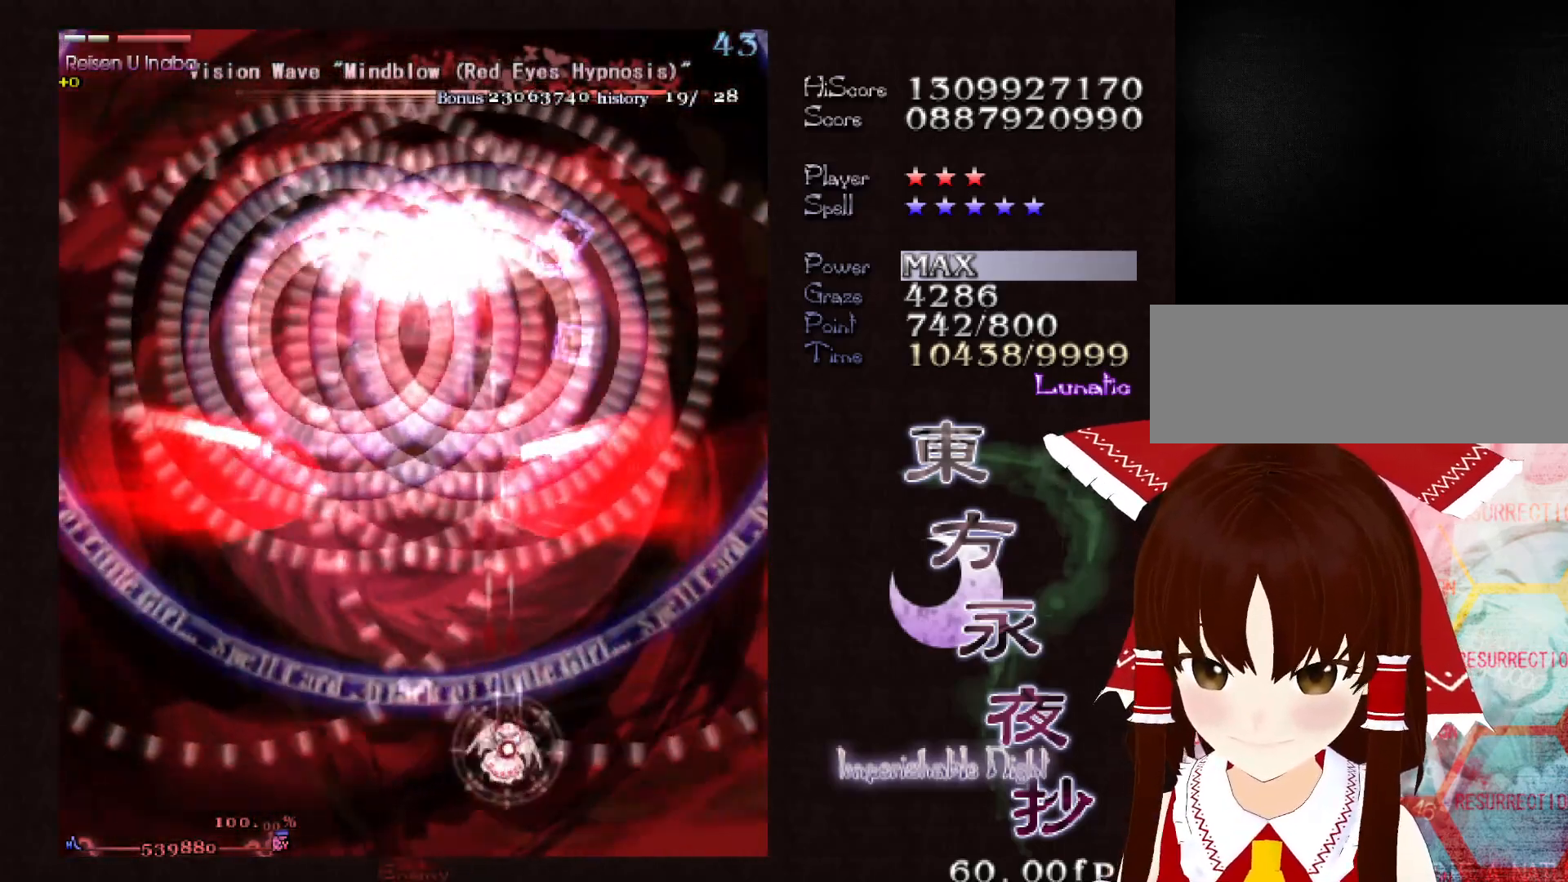
{"keys": ["down", "right", "shift"], "events": [[17, "right", "up"], [350, "right", "down"], [400, "right", "up"], [400, "up", "up"], [500, "down", "down"], [500, "right", "down"]]}
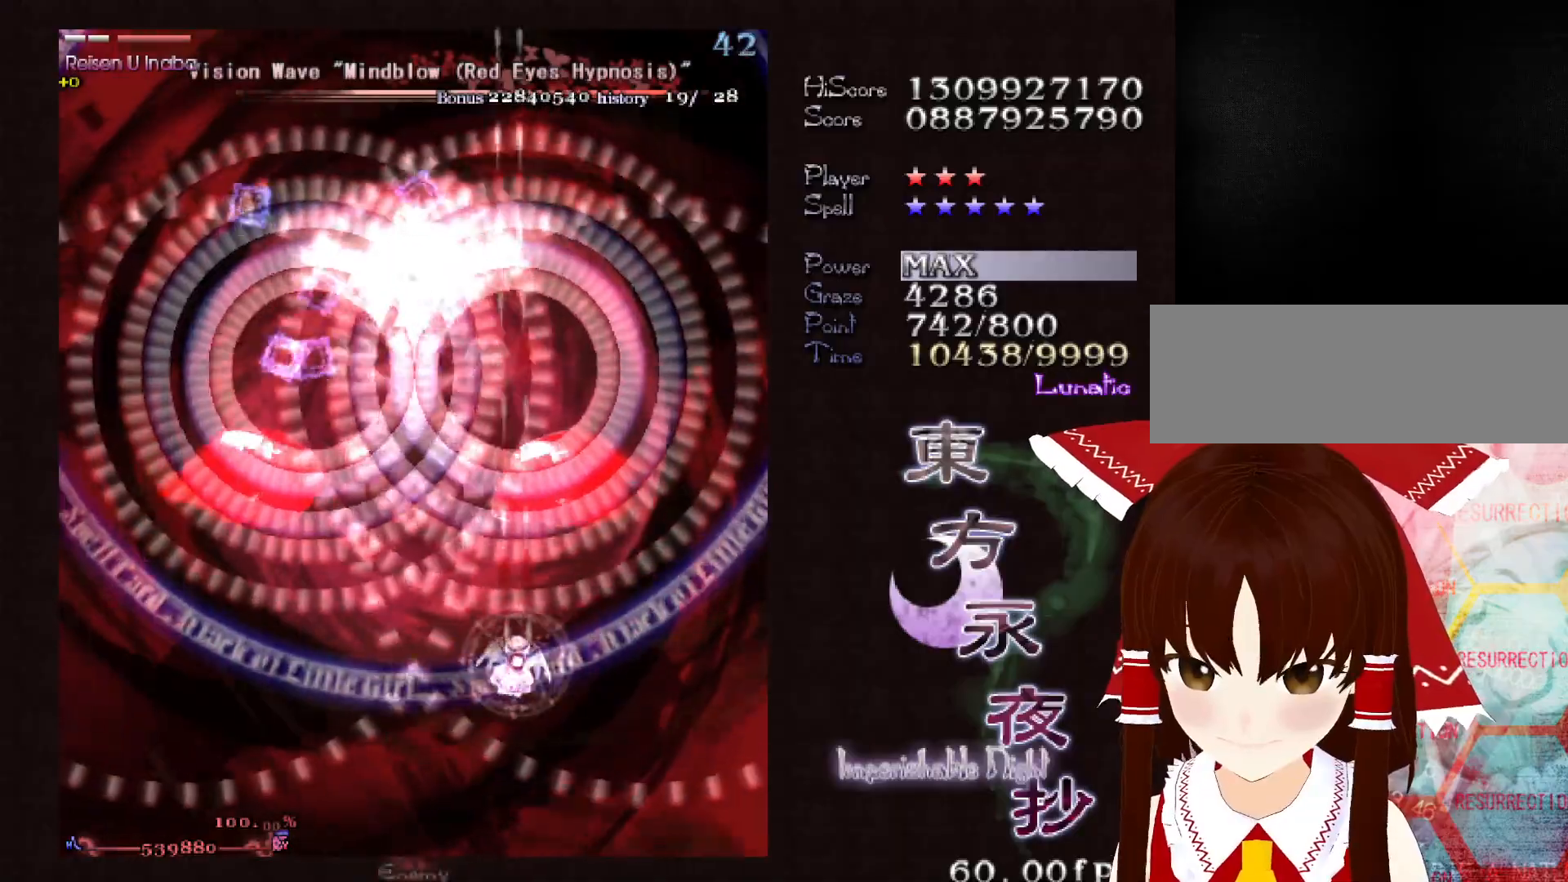
{"keys": ["down", "right", "shift"], "events": [[83, "down", "up"], [83, "right", "up"], [183, "down", "down"], [183, "right", "down"], [233, "right", "up"], [267, "down", "up"], [317, "down", "down"], [417, "down", "up"], [500, "down", "down"], [500, "right", "down"]]}
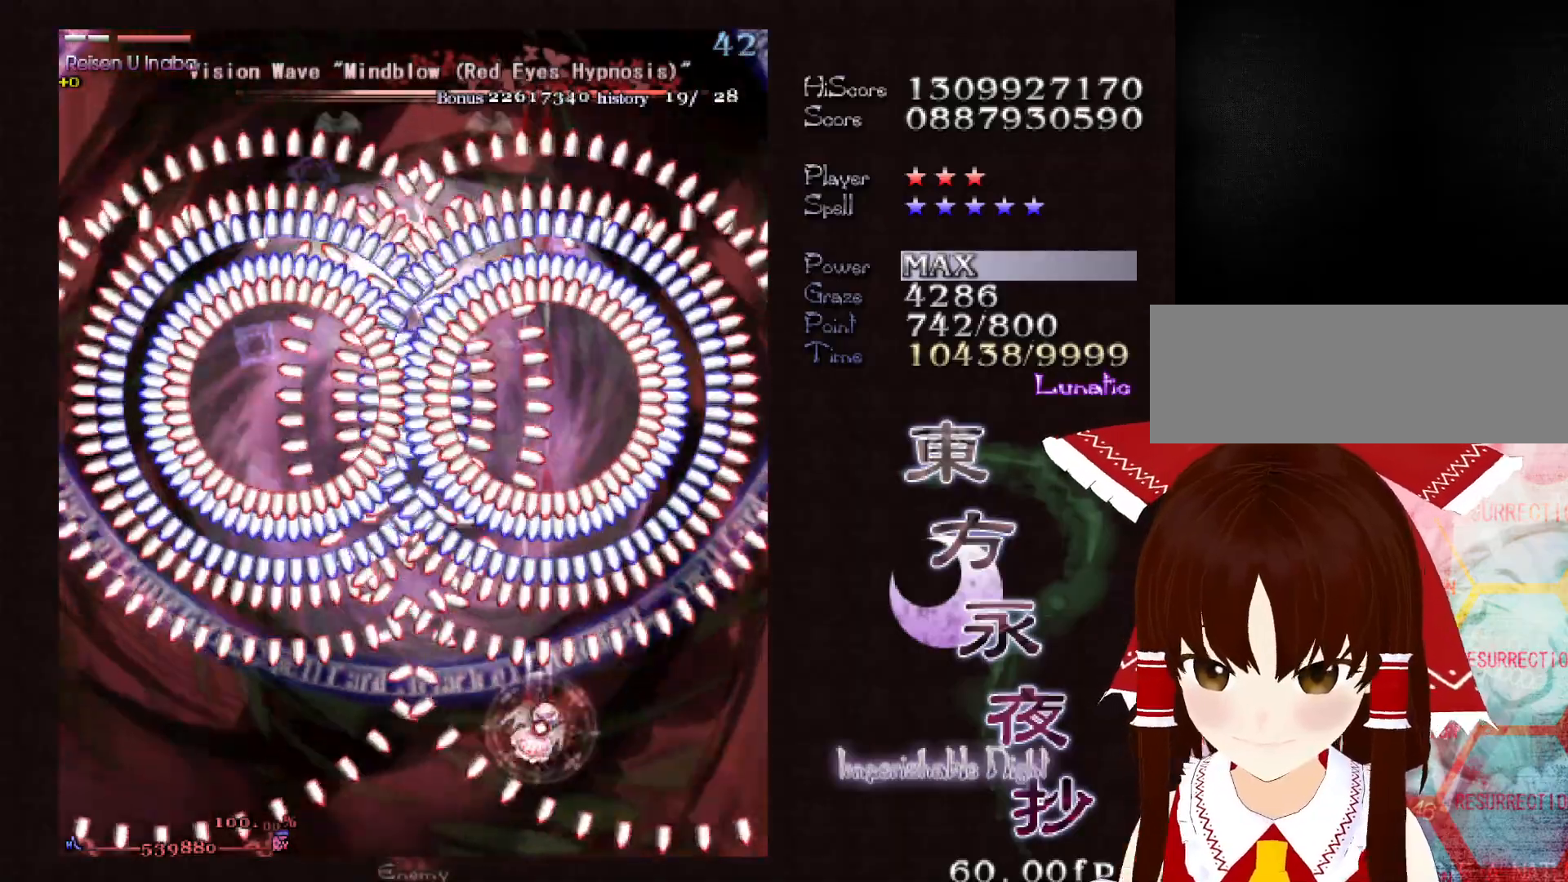
{"keys": ["down", "shift"], "events": [[50, "down", "up"], [50, "right", "up"], [100, "down", "down"], [150, "right", "down"], [200, "down", "up"], [200, "right", "up"], [283, "down", "down"], [283, "right", "down"], [333, "right", "up"]]}
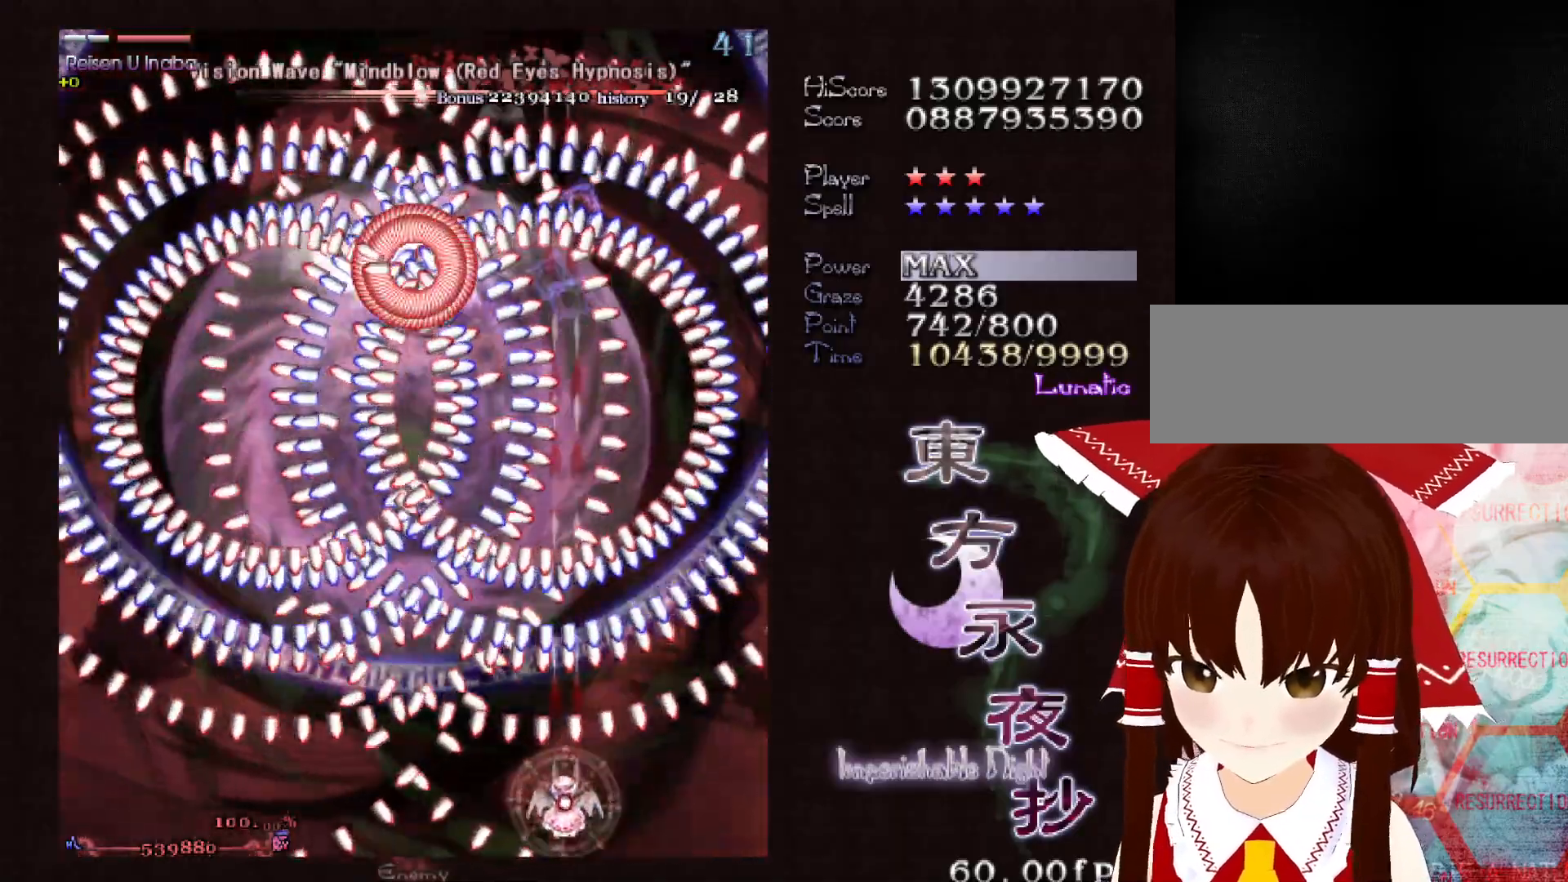
{"keys": ["down", "shift"], "events": [[17, "right", "down"], [117, "right", "up"], [217, "right", "down"], [300, "right", "up"], [400, "right", "down"], [450, "right", "up"]]}
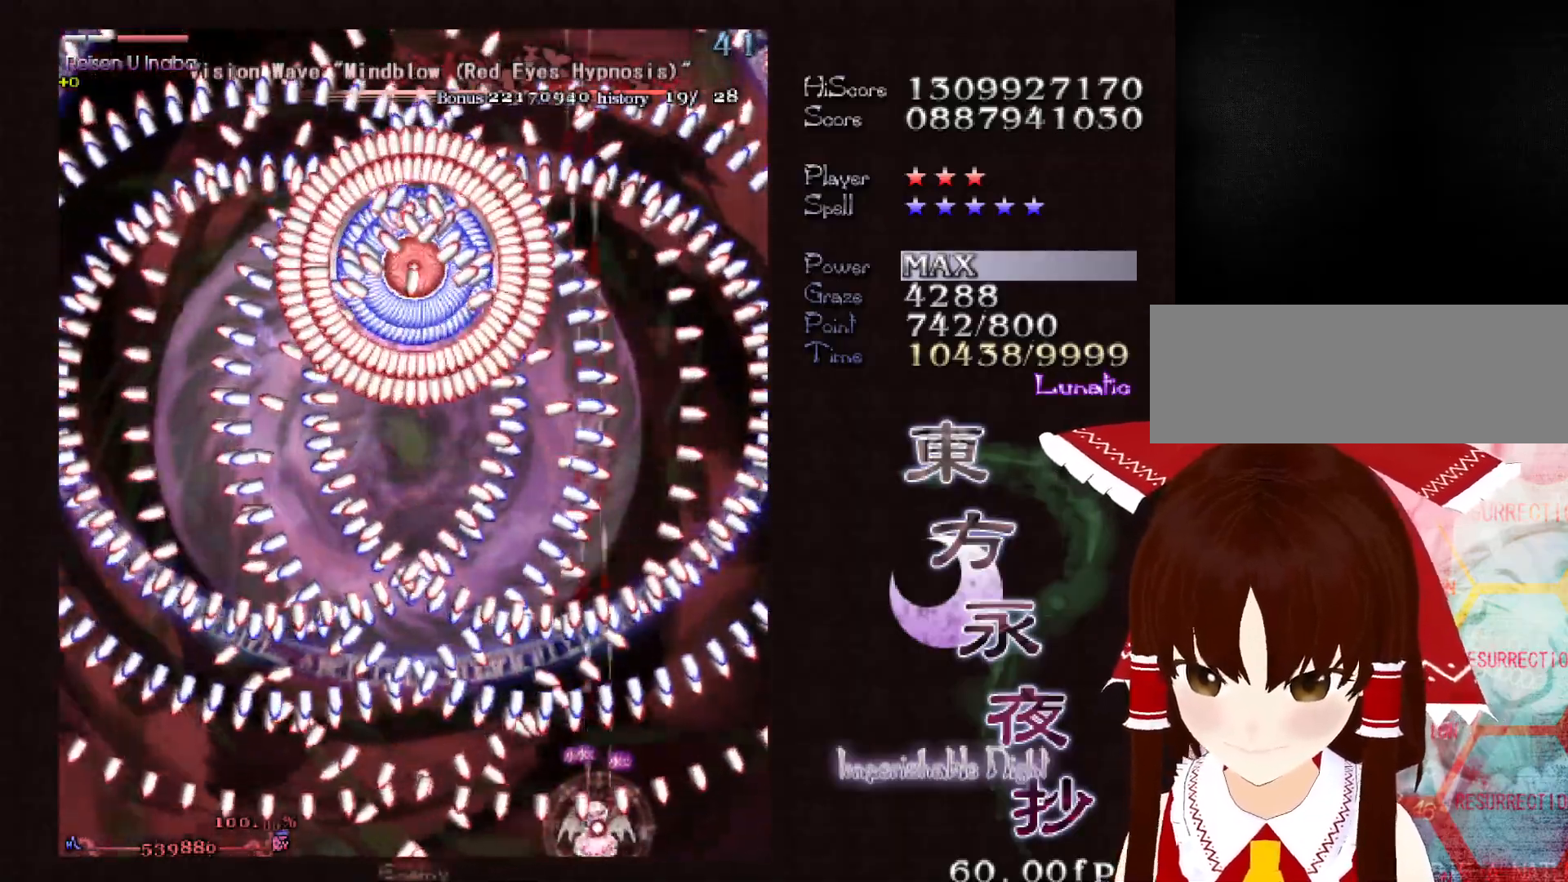
{"keys": ["down", "shift"], "events": [[233, "right", "down"], [317, "right", "up"], [417, "right", "down"], [467, "right", "up"]]}
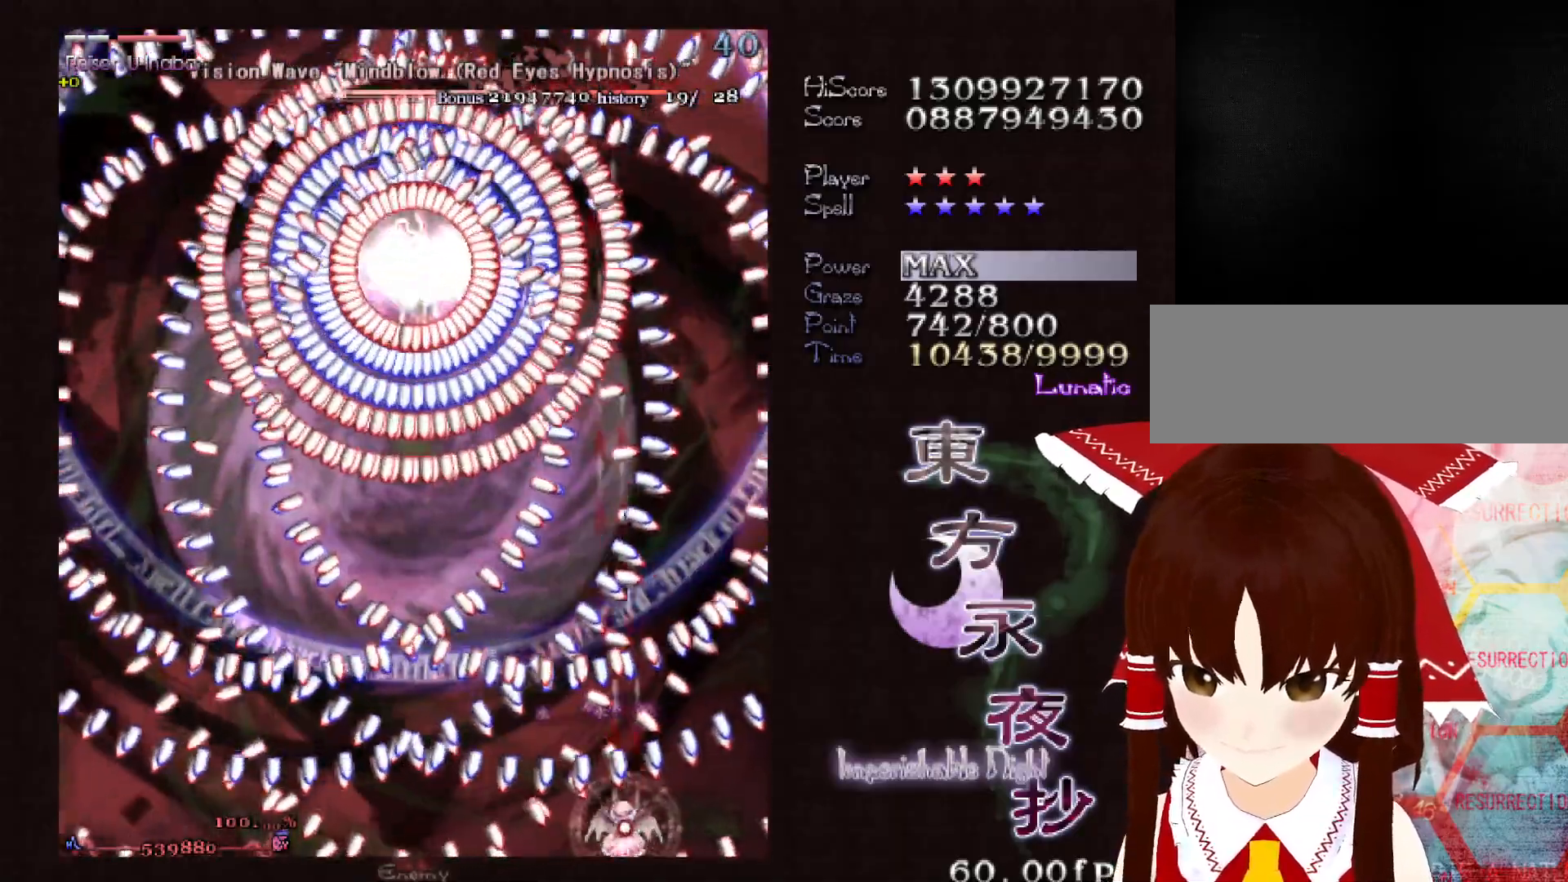
{"keys": ["left", "shift", "up"], "events": [[50, "right", "down"], [150, "down", "up"], [200, "right", "up"], [483, "left", "down"], [483, "up", "down"]]}
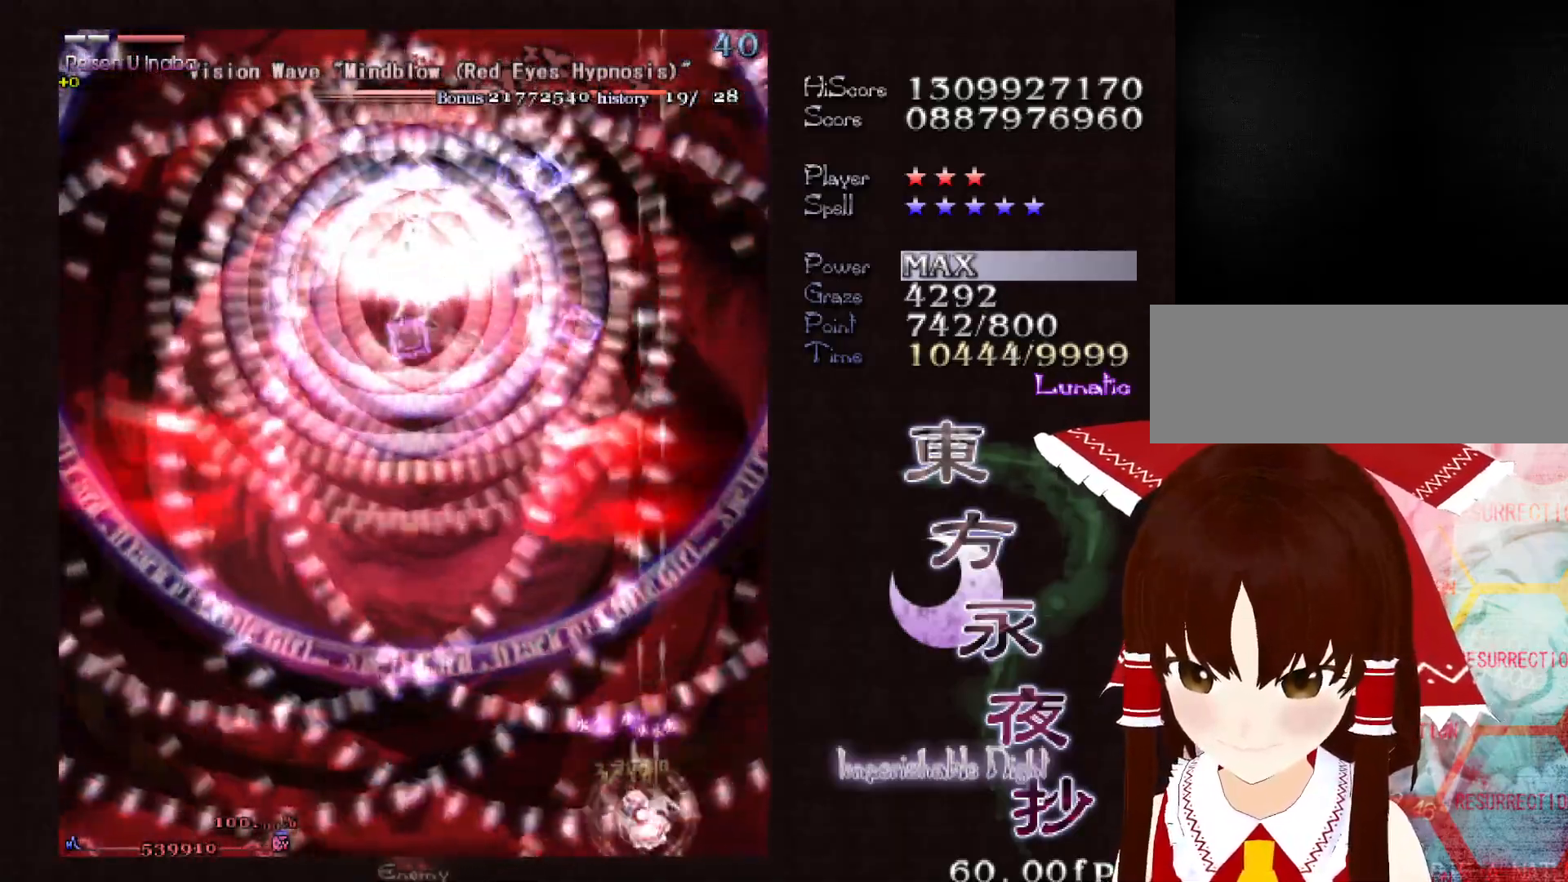
{"keys": ["left", "shift", "up"], "events": []}
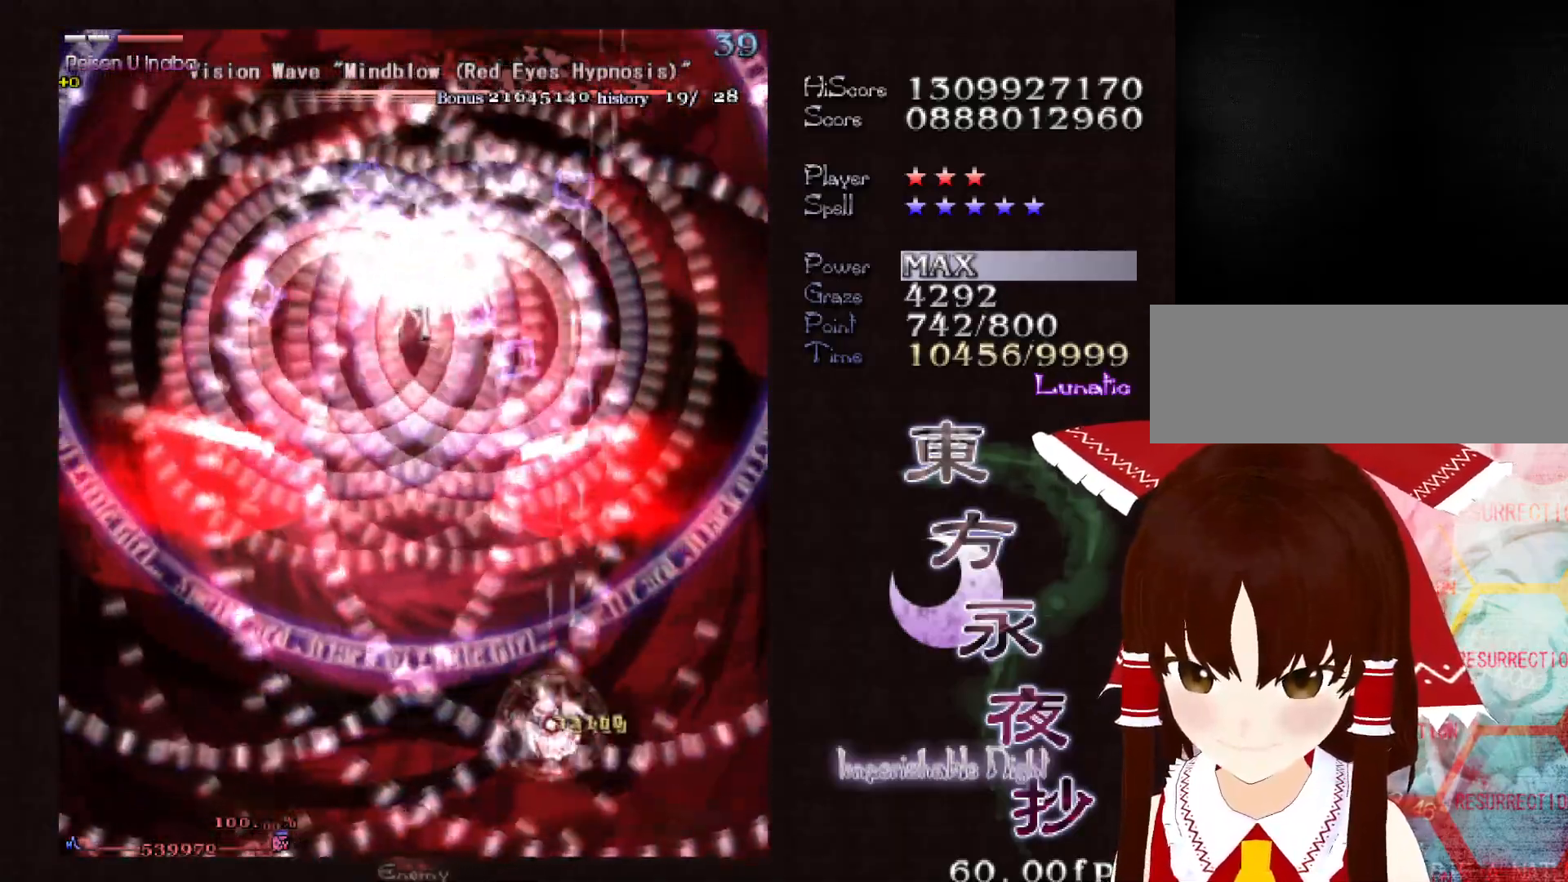
{"keys": ["shift"], "events": [[417, "left", "up"], [417, "up", "up"]]}
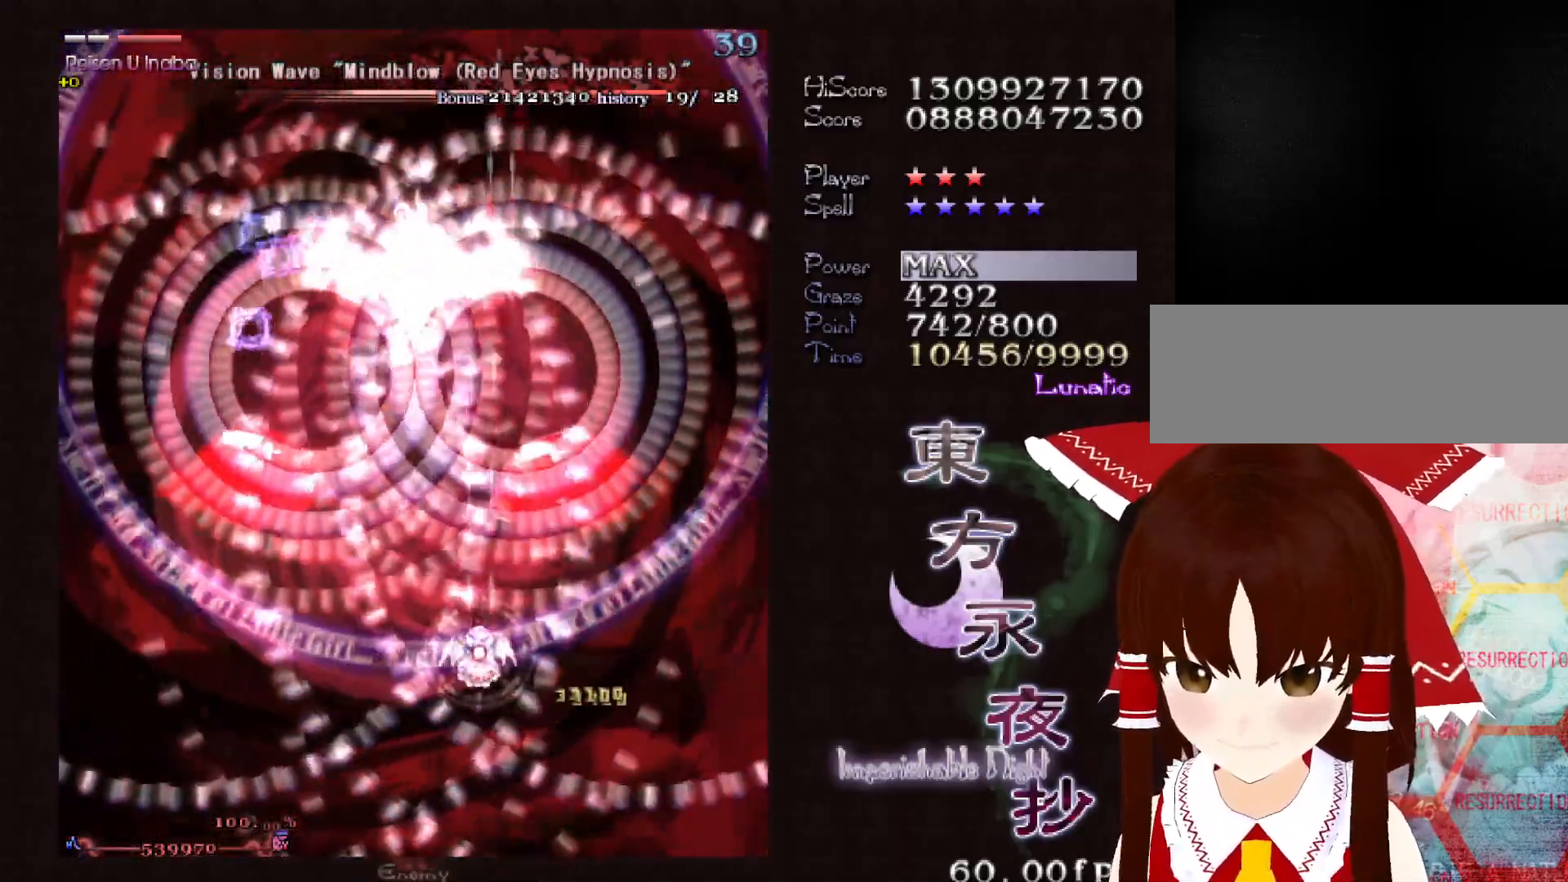
{"keys": ["down", "shift"], "events": [[150, "down", "down"], [200, "down", "up"], [283, "down", "down"], [383, "down", "up"], [483, "down", "down"]]}
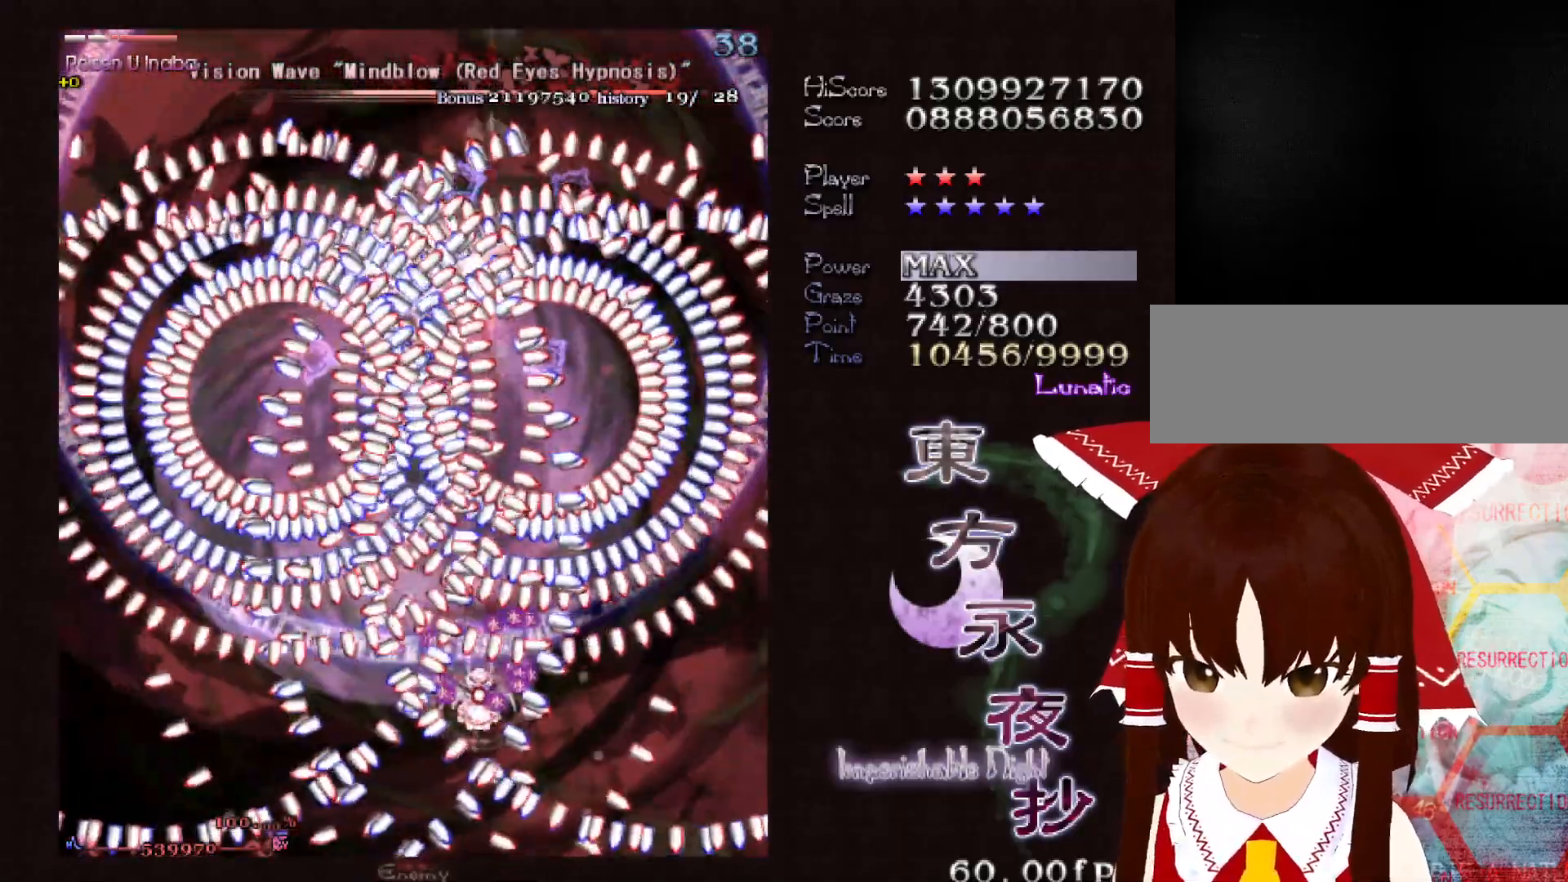
{"keys": ["down", "right", "shift"], "events": [[33, "down", "up"], [67, "down", "down"], [167, "down", "up"], [217, "down", "down"], [217, "right", "down"], [250, "right", "up"], [500, "right", "down"]]}
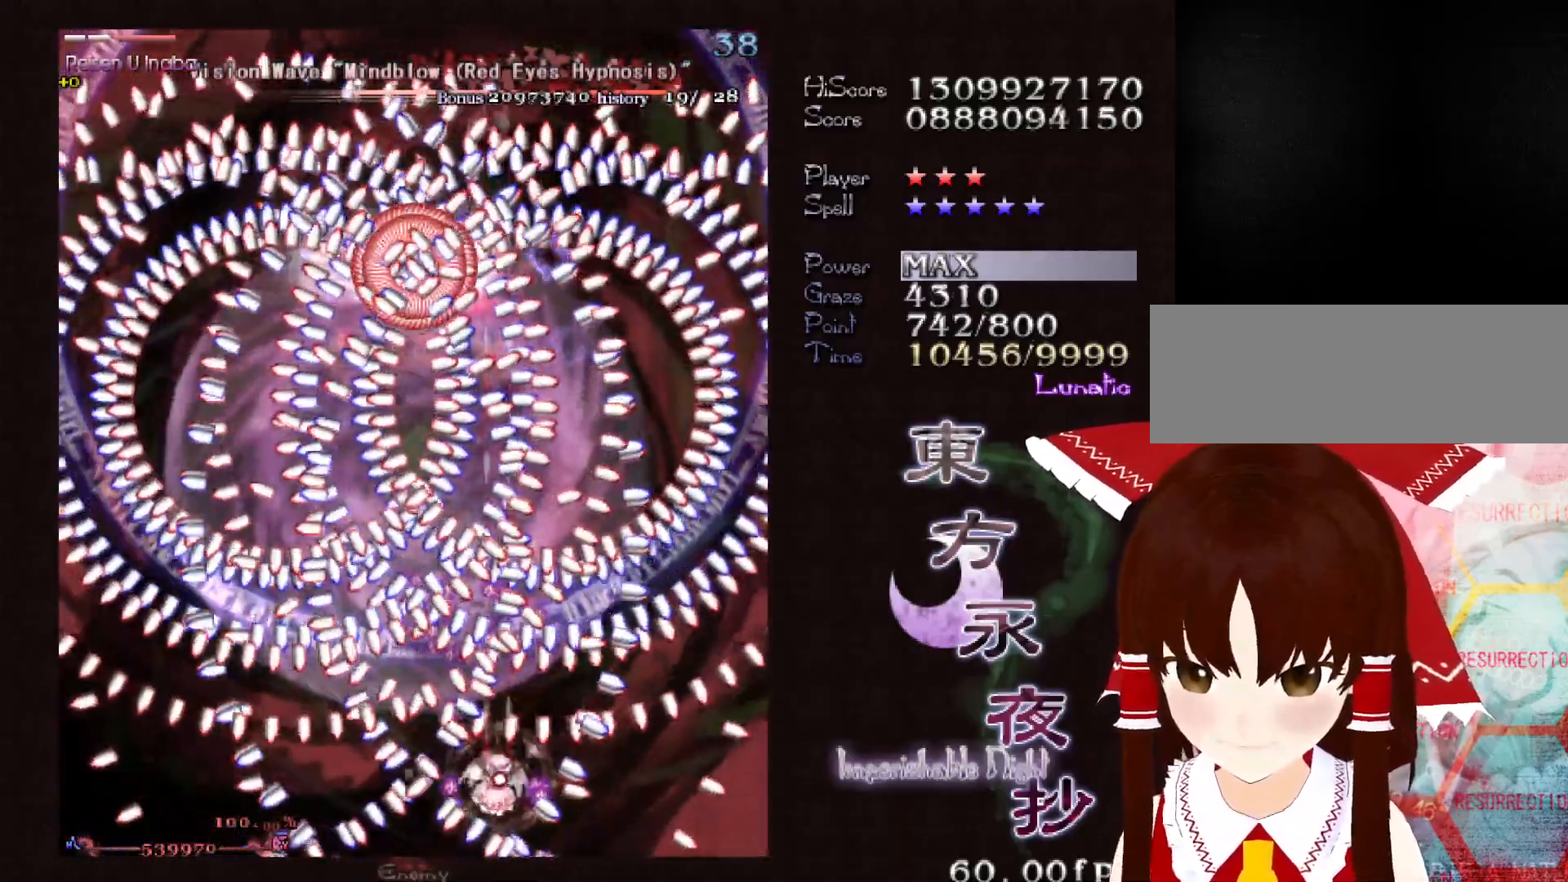
{"keys": ["down", "shift"], "events": [[83, "right", "up"], [183, "right", "down"], [233, "right", "up"]]}
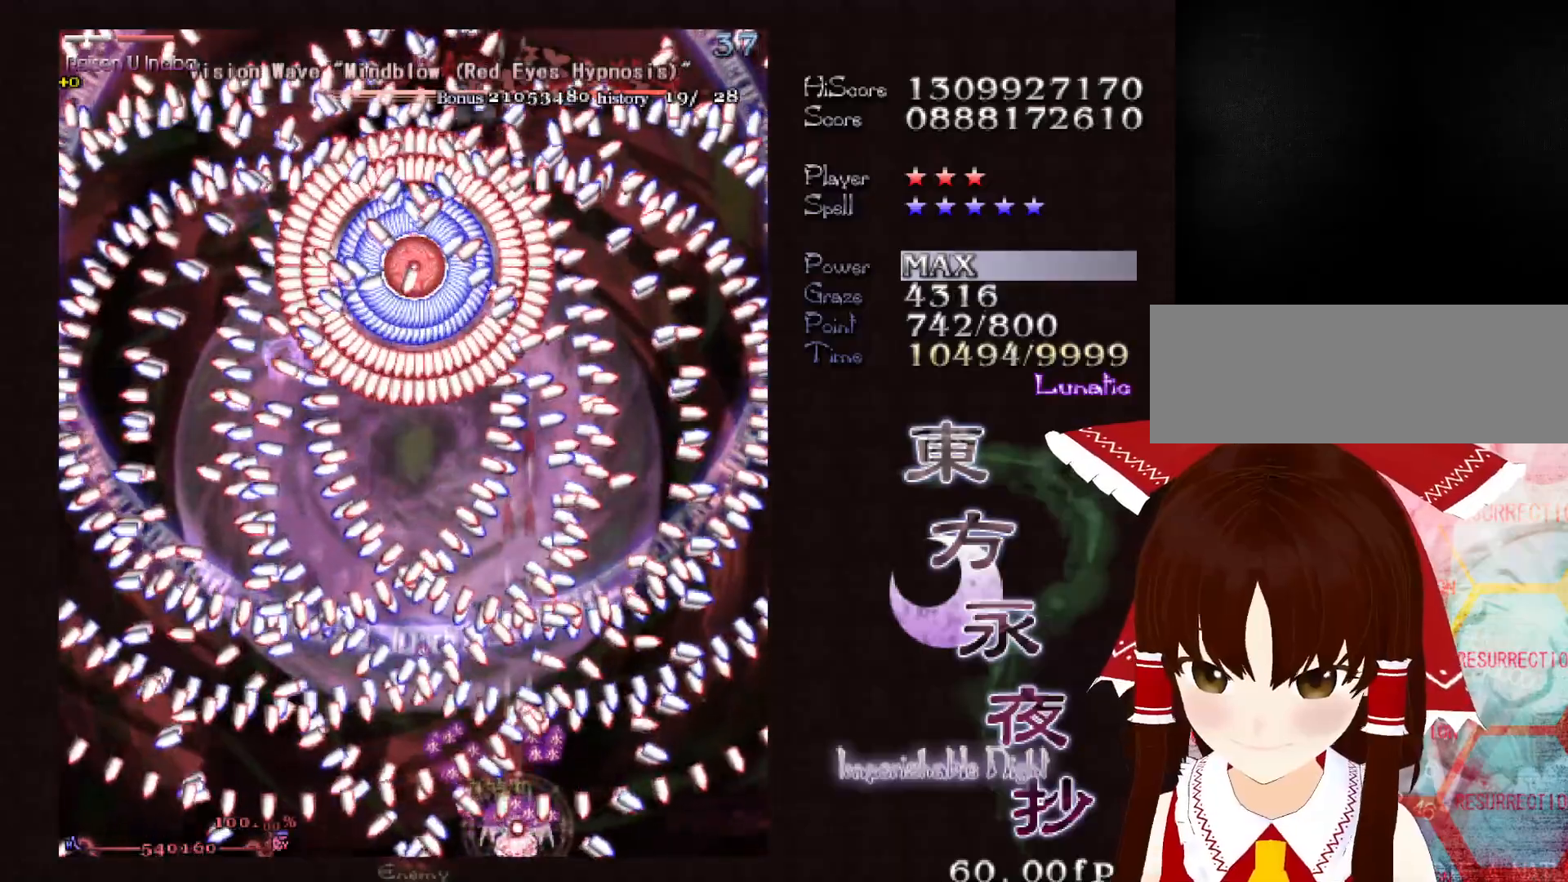
{"keys": ["down", "right", "shift"], "events": [[200, "right", "down"]]}
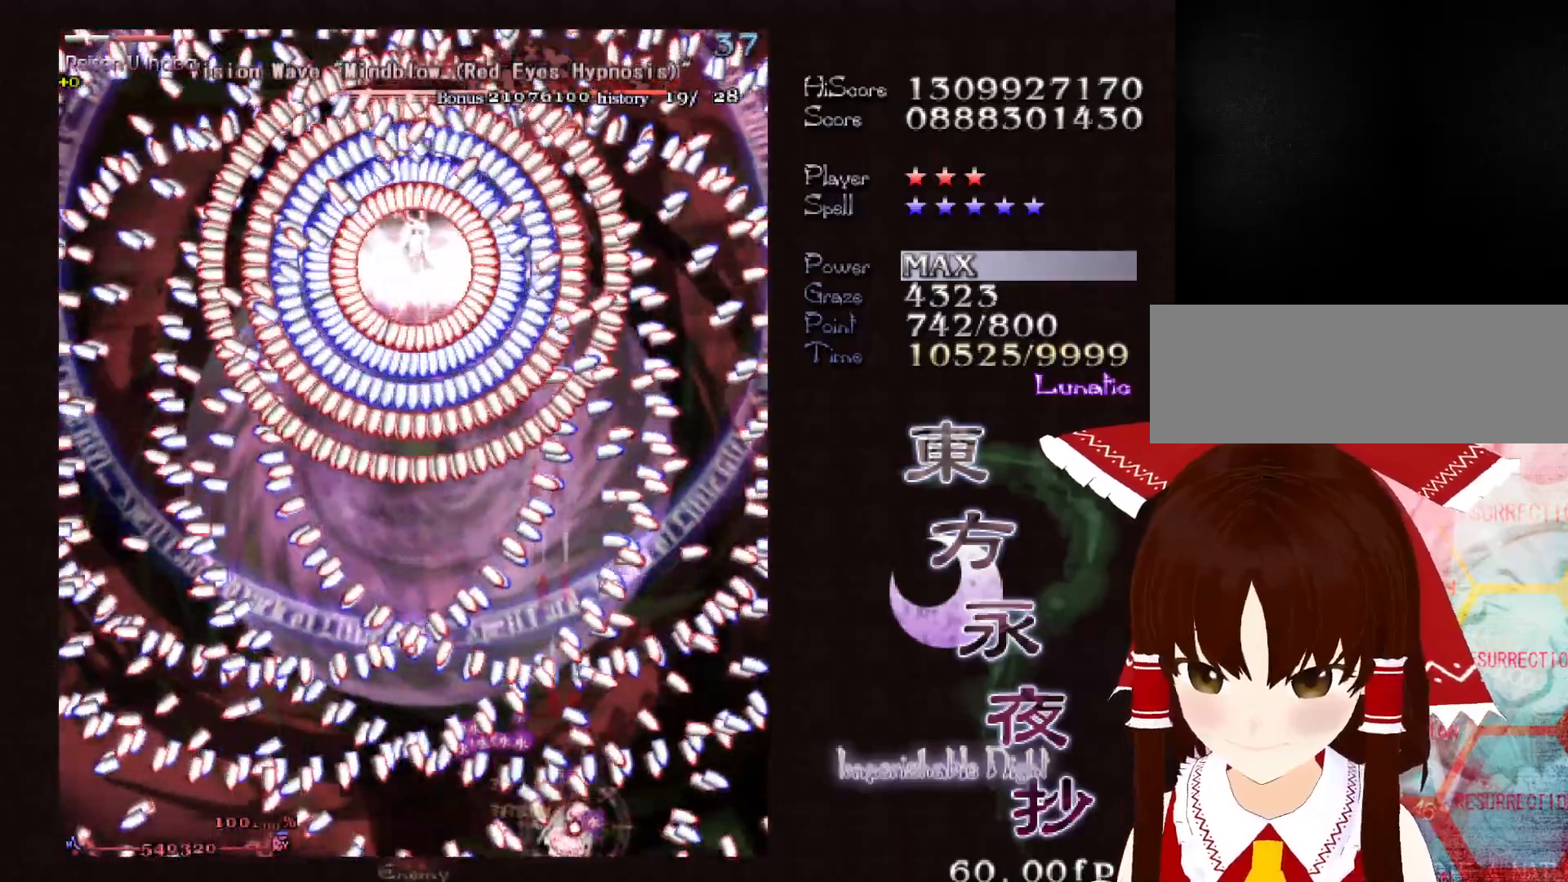
{"keys": ["left", "shift"], "events": [[117, "down", "up"], [350, "right", "up"], [400, "left", "down"]]}
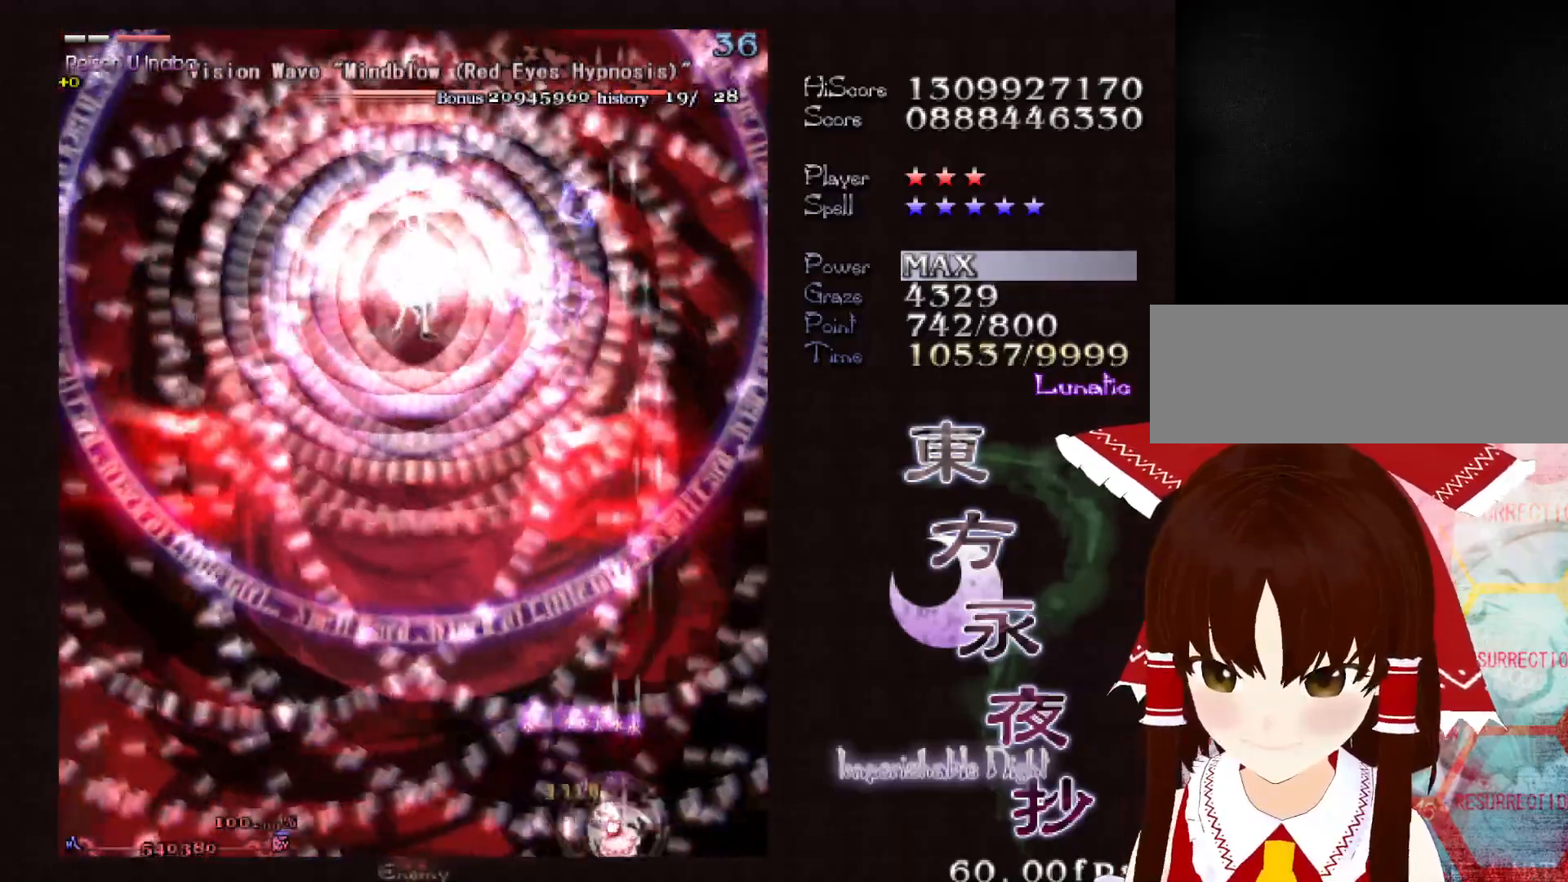
{"keys": ["shift", "up"], "events": [[133, "up", "down"], [417, "left", "up"]]}
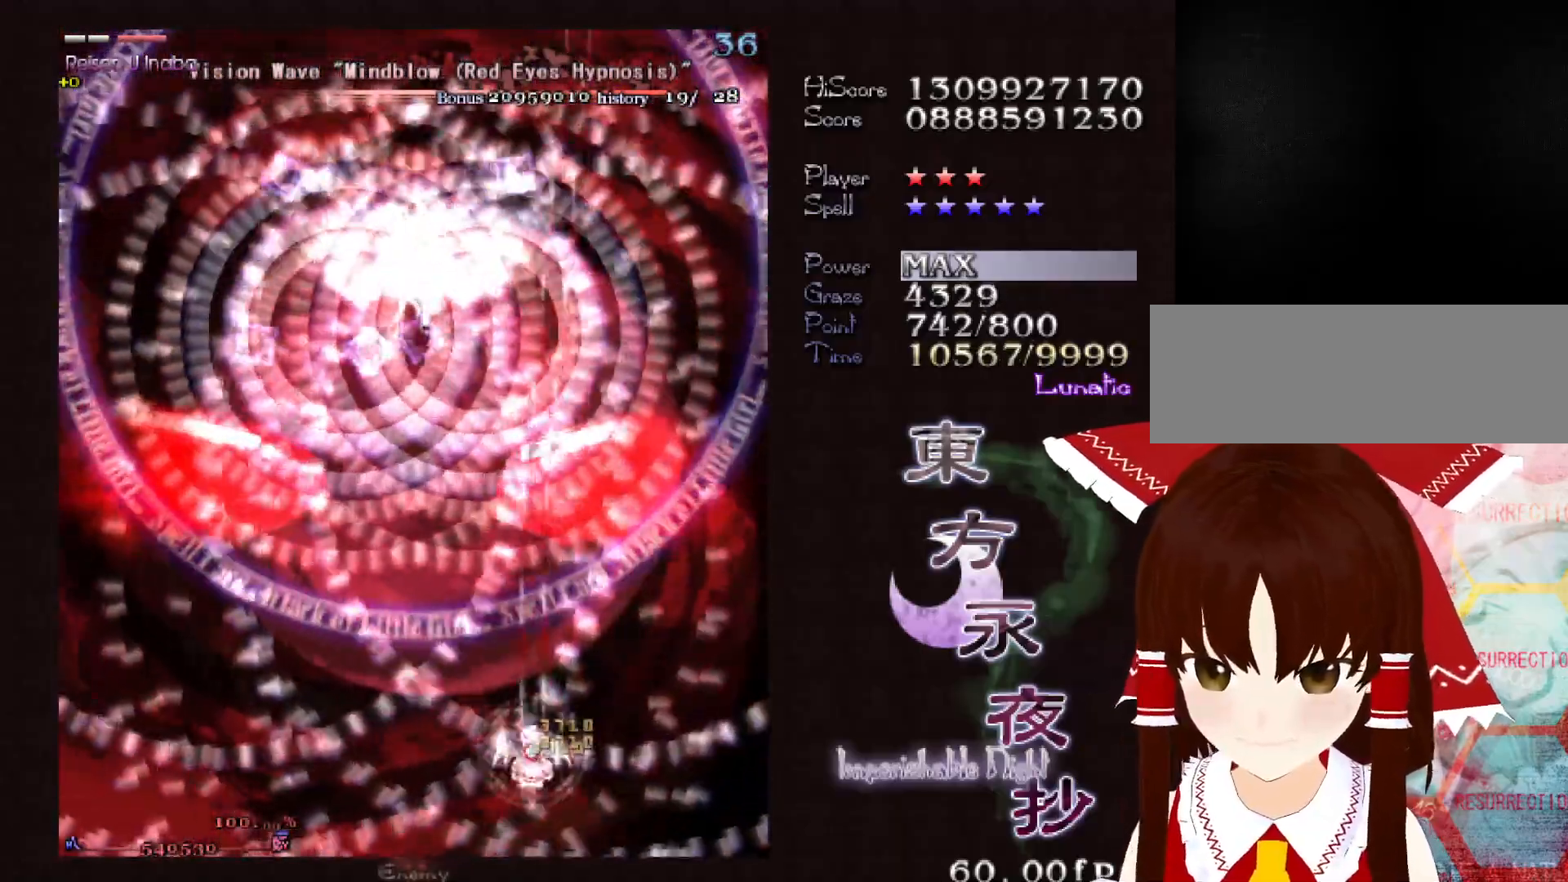
{"keys": ["shift"], "events": [[100, "left", "down"], [200, "left", "up"], [283, "left", "down"], [333, "left", "up"], [433, "left", "down"], [433, "up", "up"], [483, "left", "up"]]}
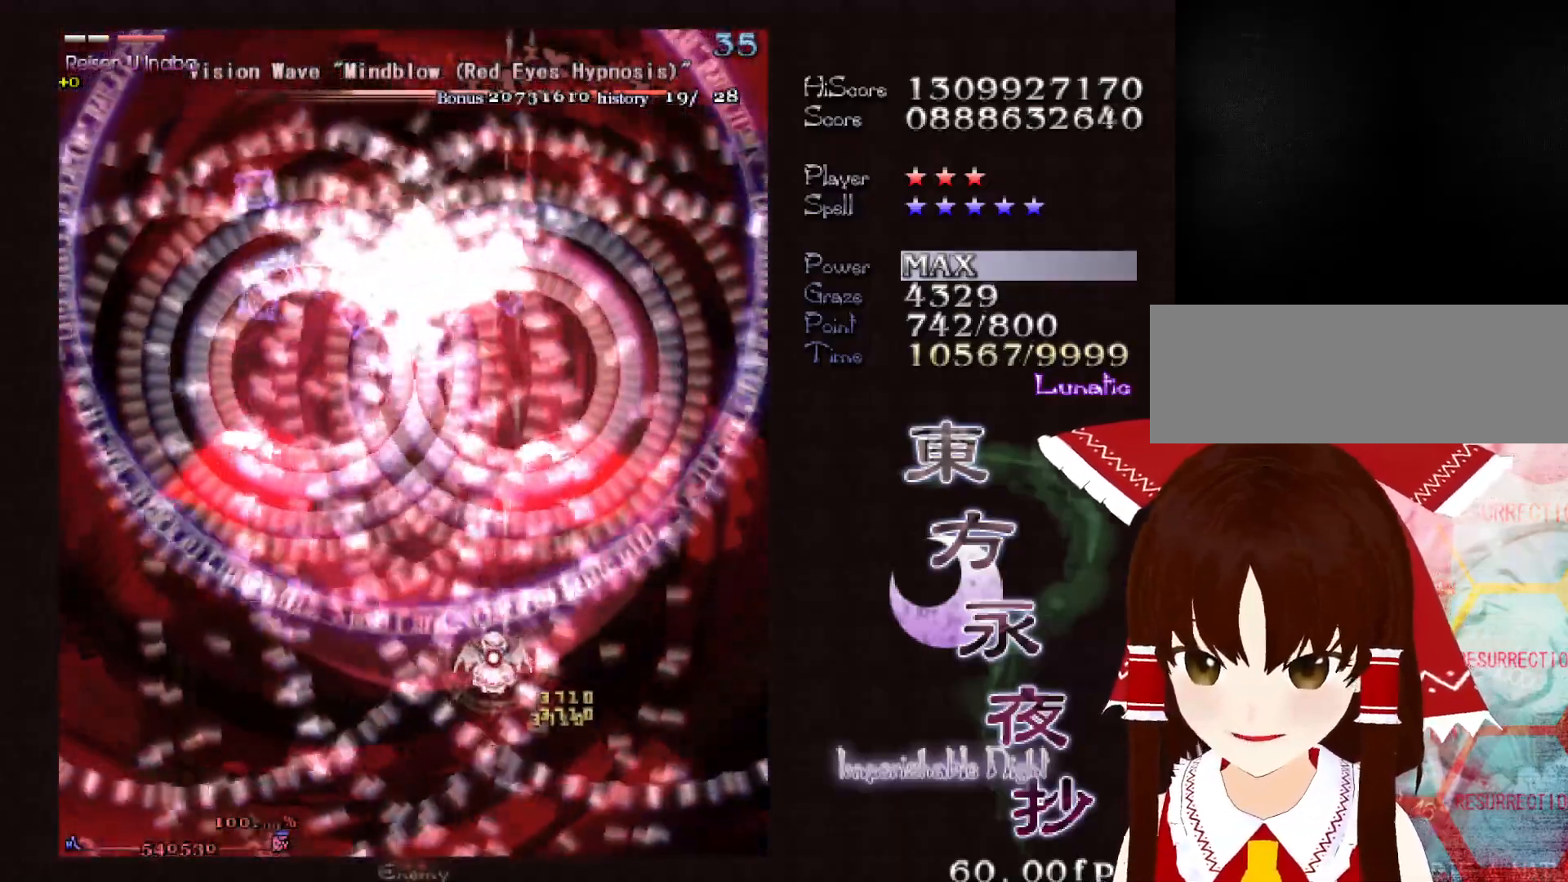
{"keys": ["shift"], "events": [[217, "left", "down"], [267, "left", "up"], [450, "down", "down"], [500, "down", "up"]]}